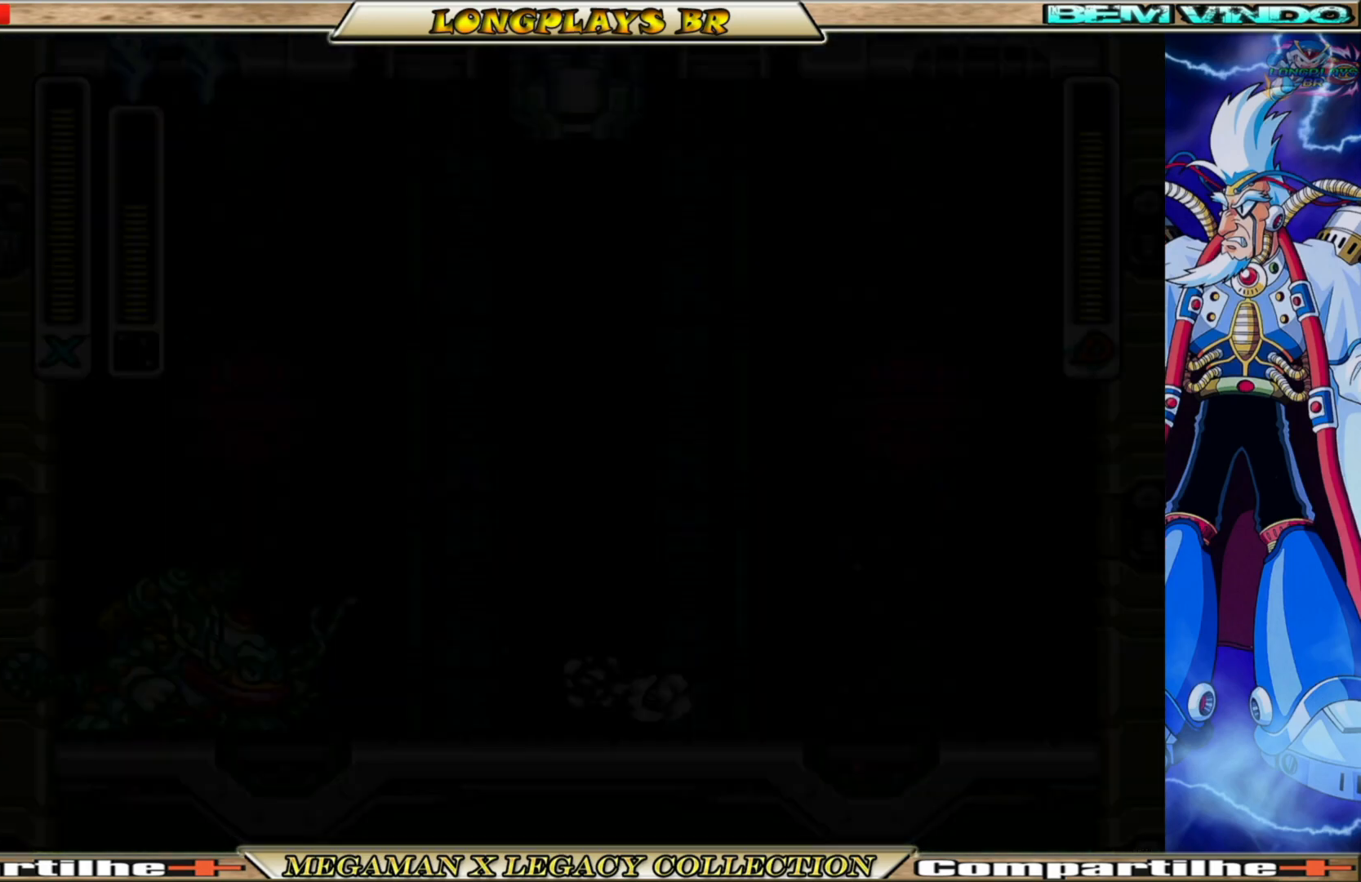
Gameplay with a controller (Xbox layout); each line is a JSON object with the inputs held at the frame after it. "events" lists button and stick changes between this image and that frame as [ms after this image, input, new state], when the widget could be followed in between.
{"buttons": ["DPAD_UP"], "left_stick": "center", "right_stick": "center", "events": [[50, "START", "up"], [483, "DPAD_UP", "down"]]}
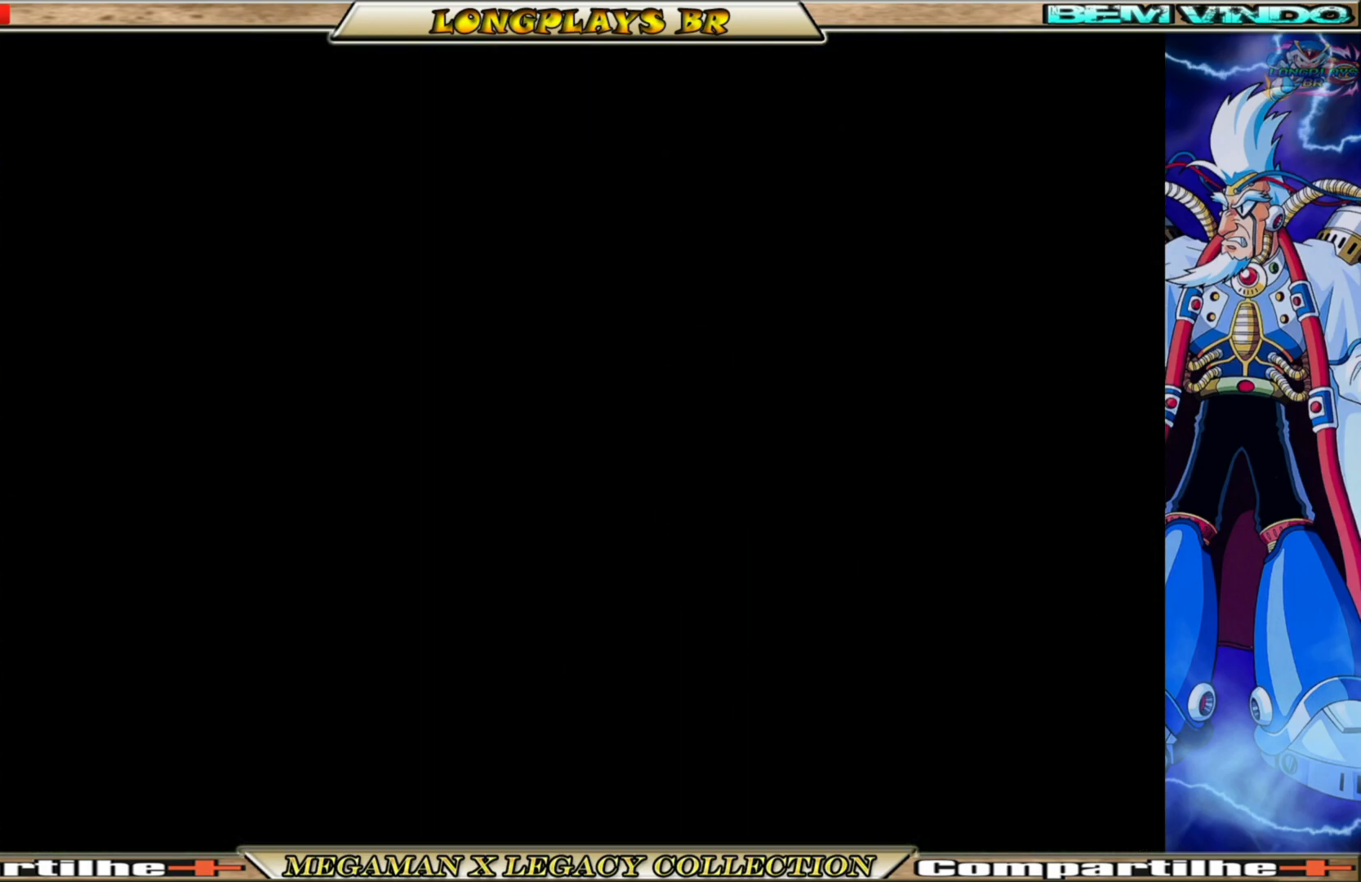
{"buttons": ["DPAD_UP"], "left_stick": "center", "right_stick": "center", "events": [[133, "DPAD_UP", "up"], [167, "DPAD_UP", "down"], [283, "DPAD_UP", "up"], [333, "DPAD_UP", "down"], [433, "DPAD_UP", "up"], [483, "DPAD_UP", "down"]]}
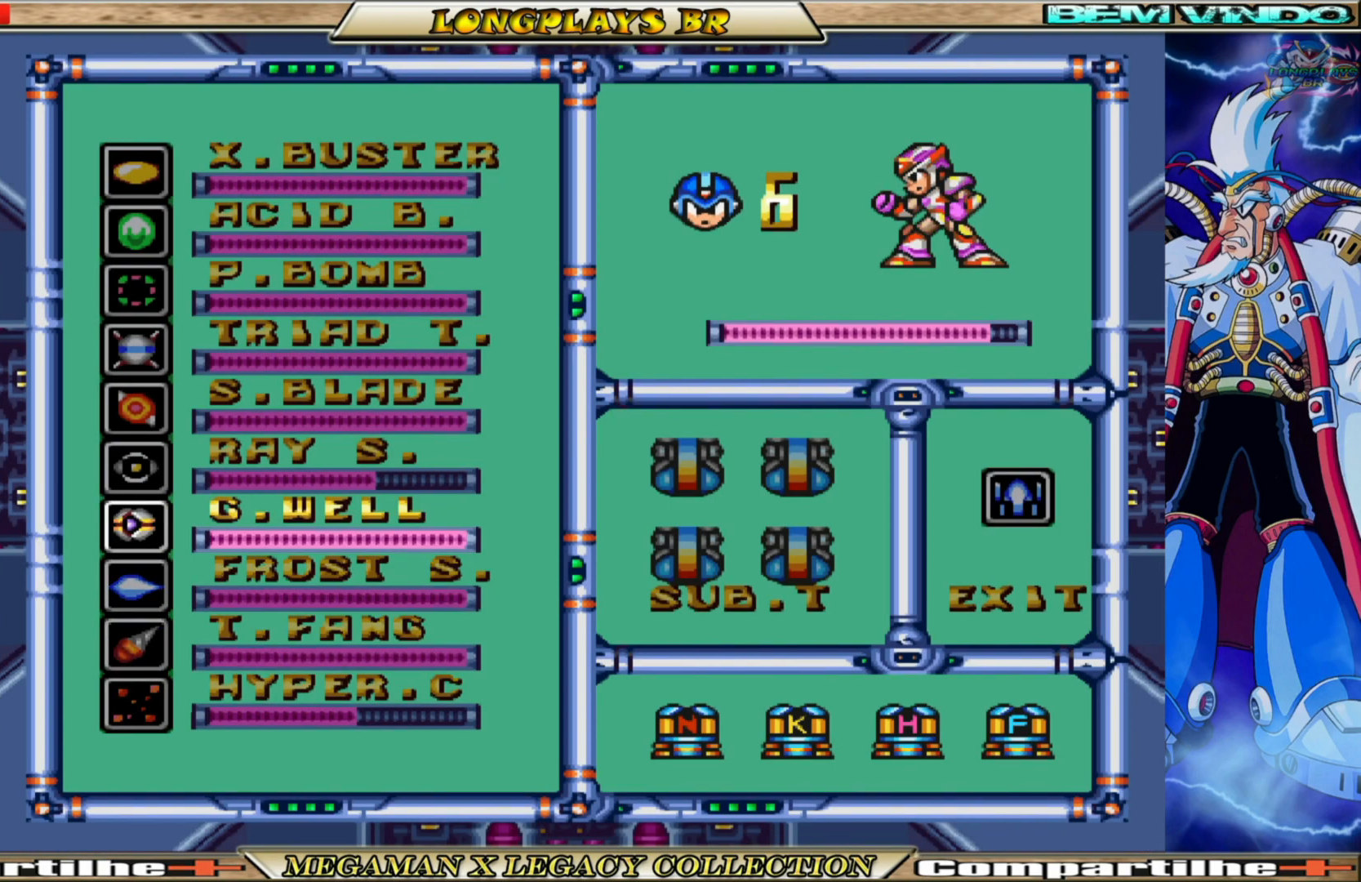
{"buttons": [], "left_stick": "center", "right_stick": "center", "events": [[67, "DPAD_UP", "up"], [217, "DPAD_DOWN", "down"], [300, "DPAD_DOWN", "up"], [383, "DPAD_DOWN", "down"], [467, "DPAD_DOWN", "up"]]}
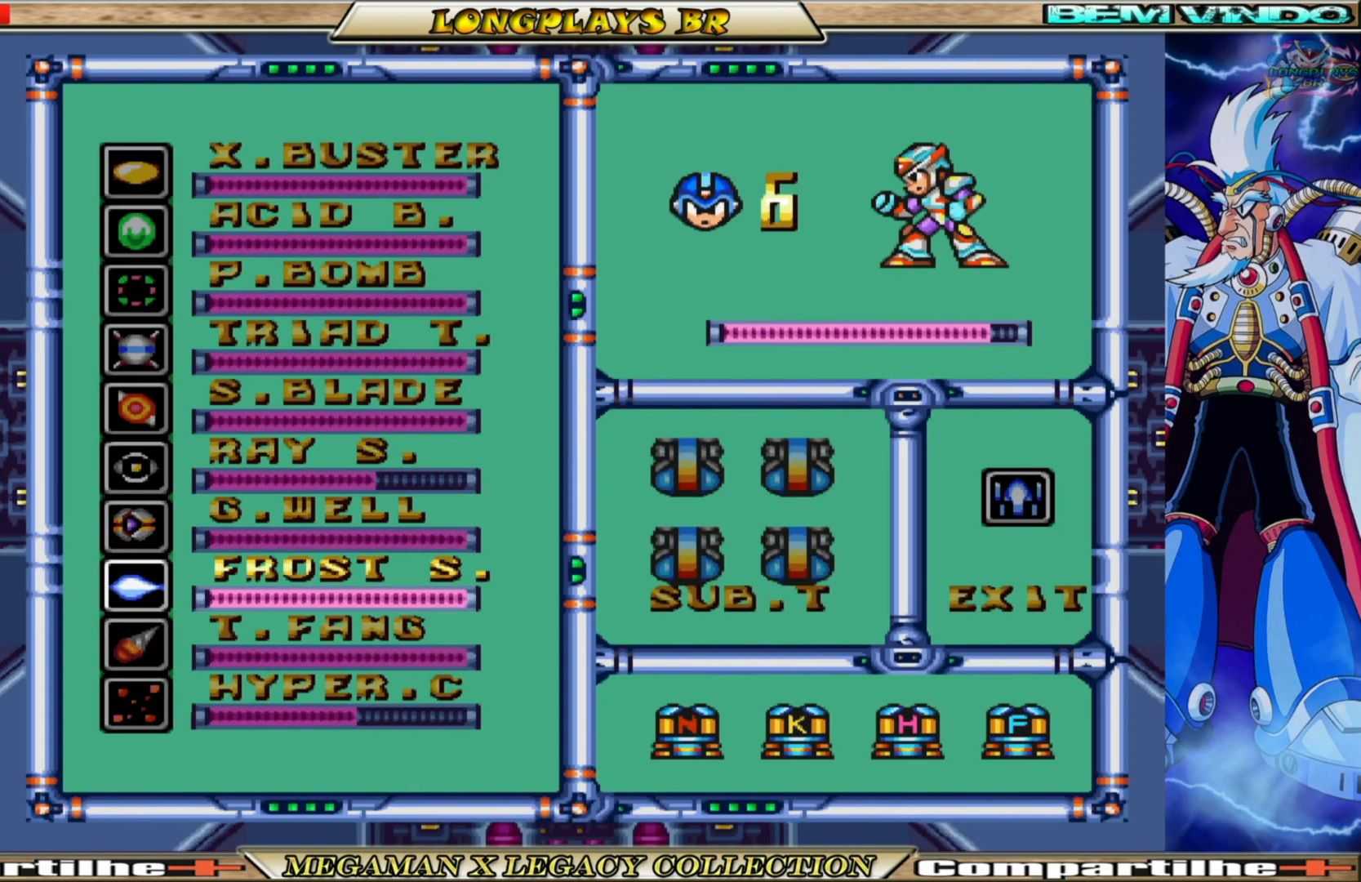
{"buttons": [], "left_stick": "center", "right_stick": "center", "events": [[50, "DPAD_DOWN", "down"], [117, "DPAD_DOWN", "up"], [200, "DPAD_DOWN", "down"], [283, "DPAD_DOWN", "up"], [350, "DPAD_DOWN", "down"], [450, "DPAD_DOWN", "up"]]}
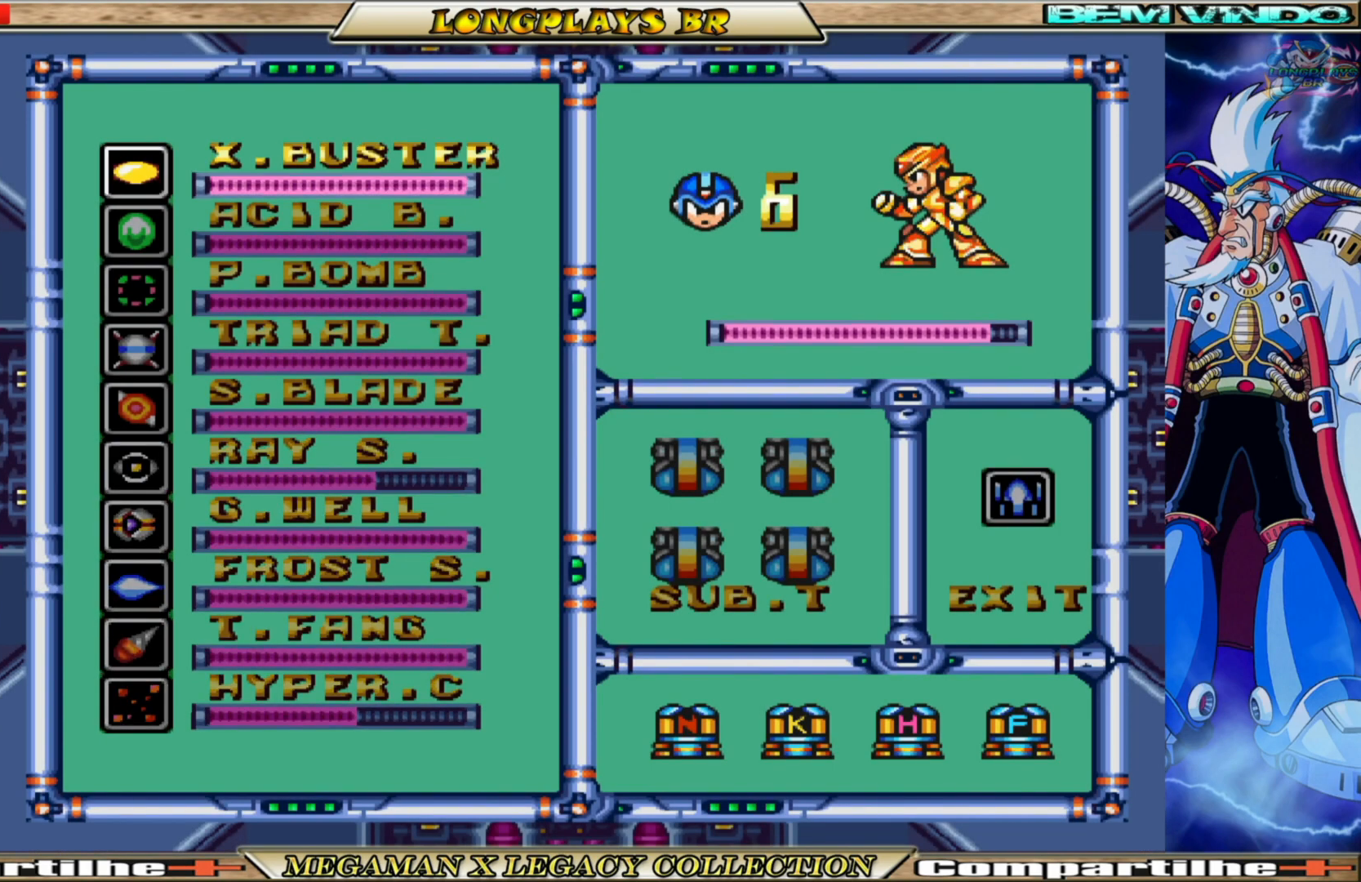
{"buttons": [], "left_stick": "center", "right_stick": "center", "events": [[317, "START", "down"], [467, "START", "up"]]}
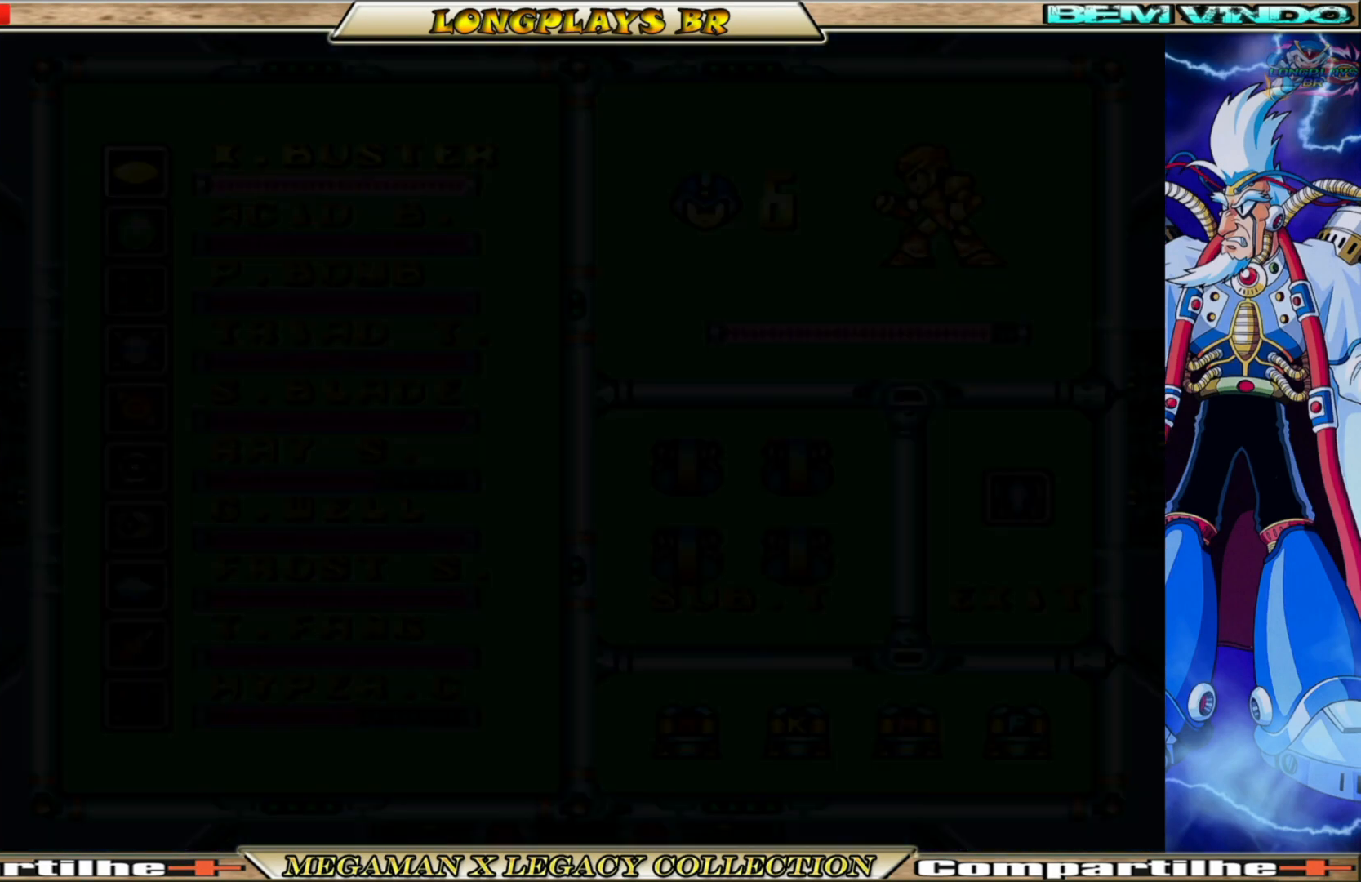
{"buttons": ["X", "DPAD_RIGHT"], "left_stick": "center", "right_stick": "center", "events": [[100, "X", "down"], [483, "DPAD_RIGHT", "down"]]}
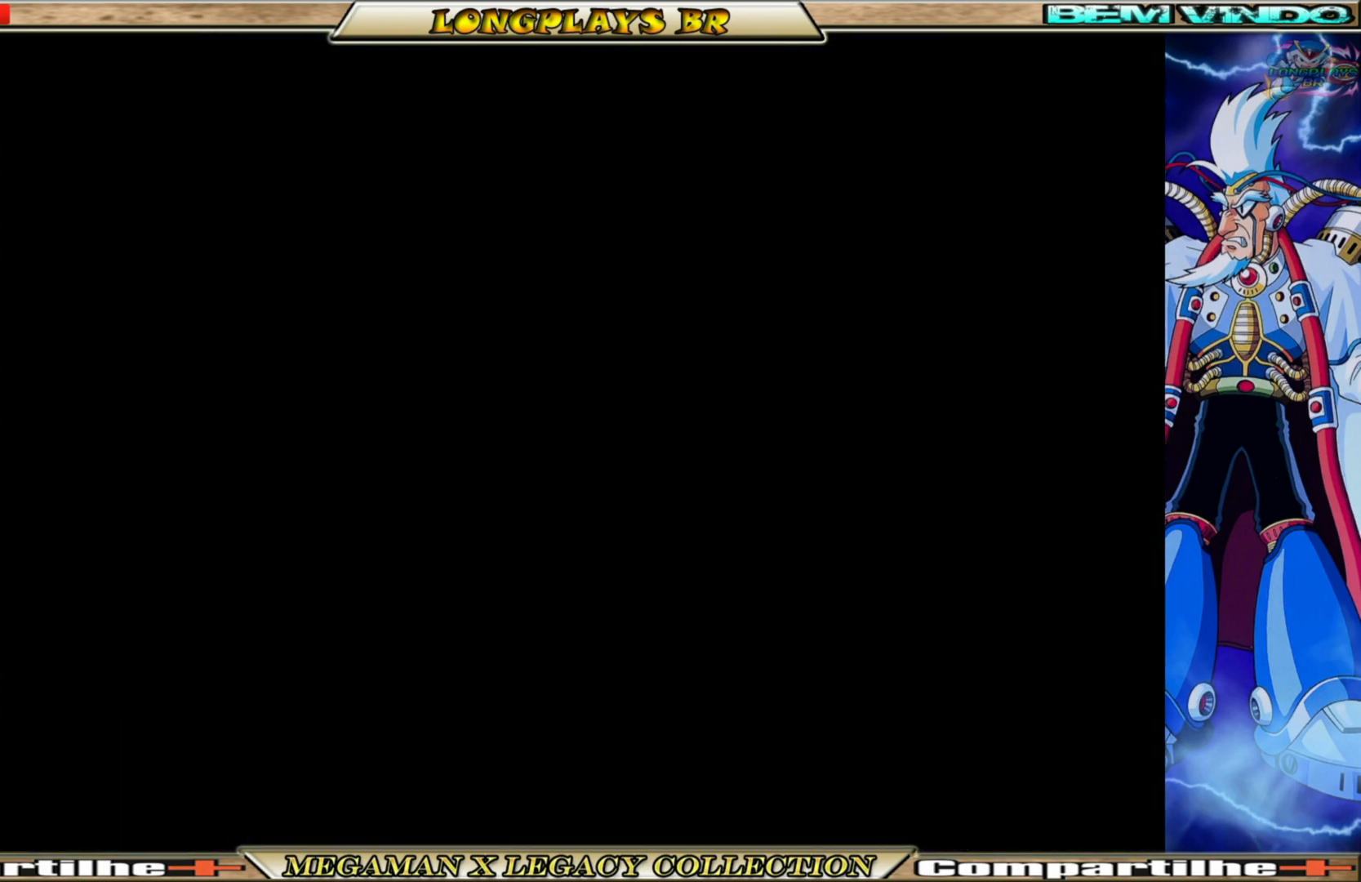
{"buttons": ["X", "DPAD_RIGHT"], "left_stick": "center", "right_stick": "center", "events": [[167, "DPAD_RIGHT", "up"], [367, "DPAD_RIGHT", "down"]]}
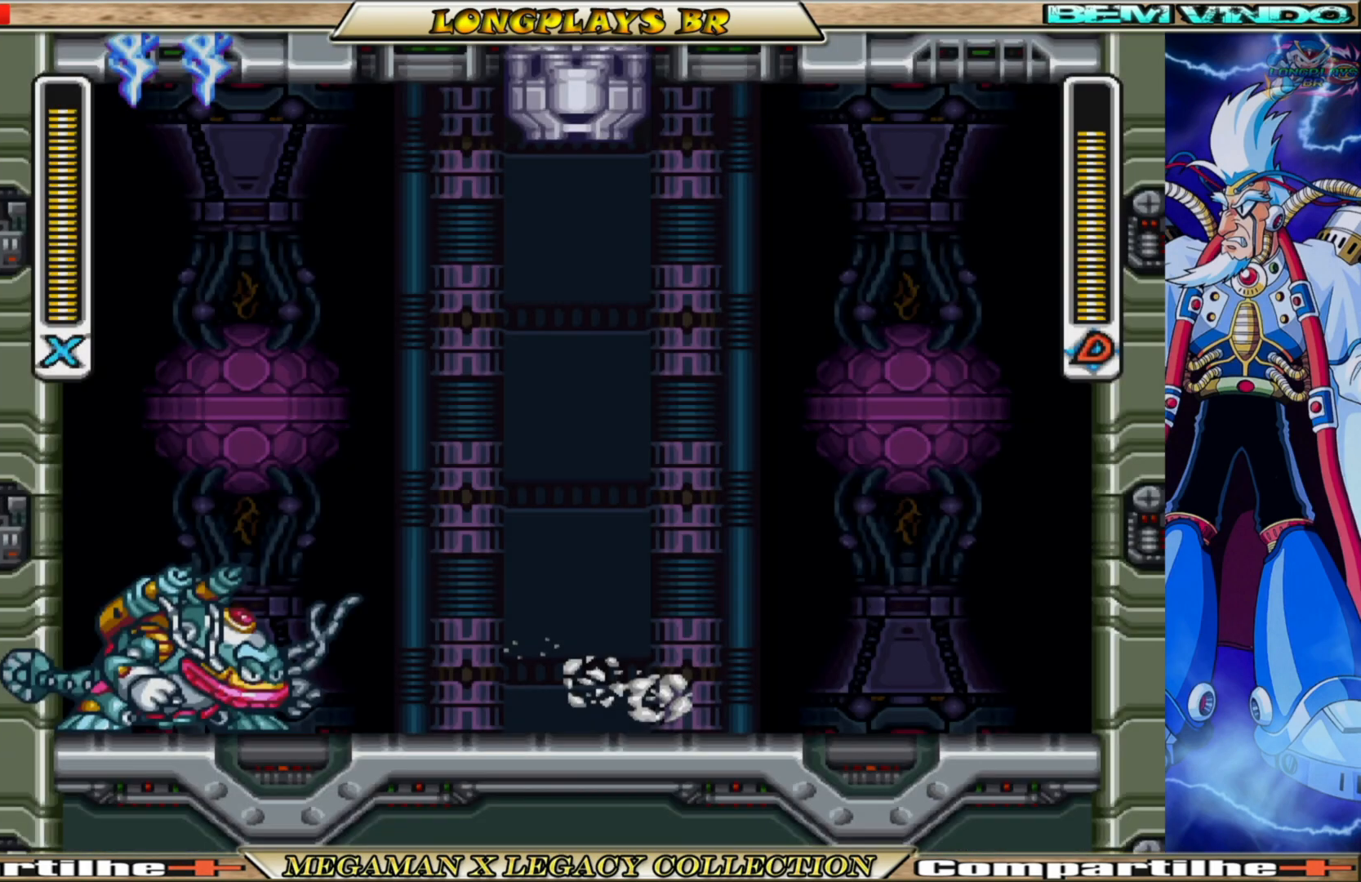
{"buttons": ["X", "DPAD_RIGHT"], "left_stick": "center", "right_stick": "center", "events": [[200, "B", "down"], [217, "A", "down"], [450, "A", "up"], [450, "B", "up"]]}
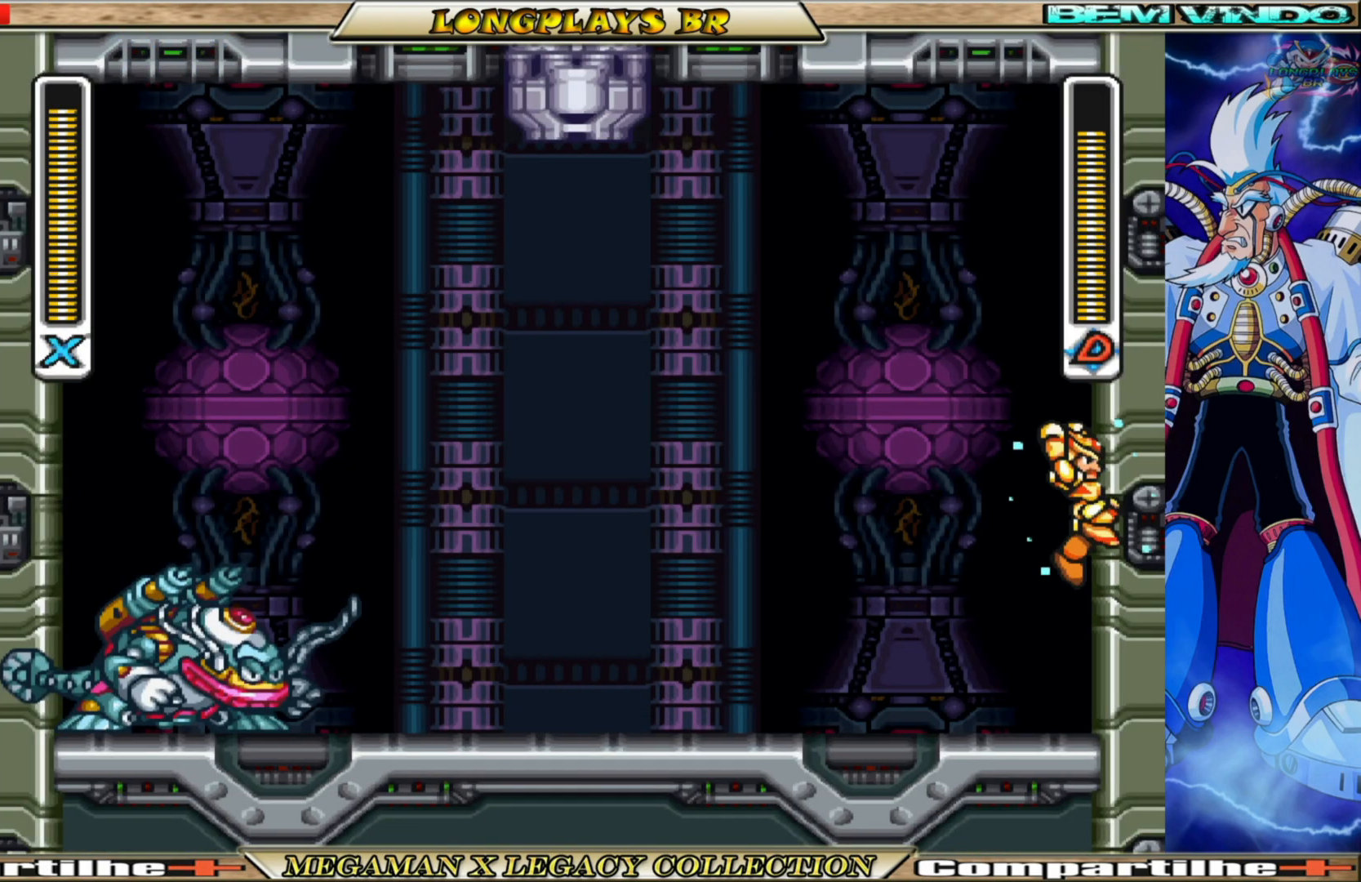
{"buttons": ["X", "DPAD_RIGHT"], "left_stick": "center", "right_stick": "center", "events": [[100, "A", "down"], [100, "B", "down"], [450, "A", "up"], [450, "B", "up"]]}
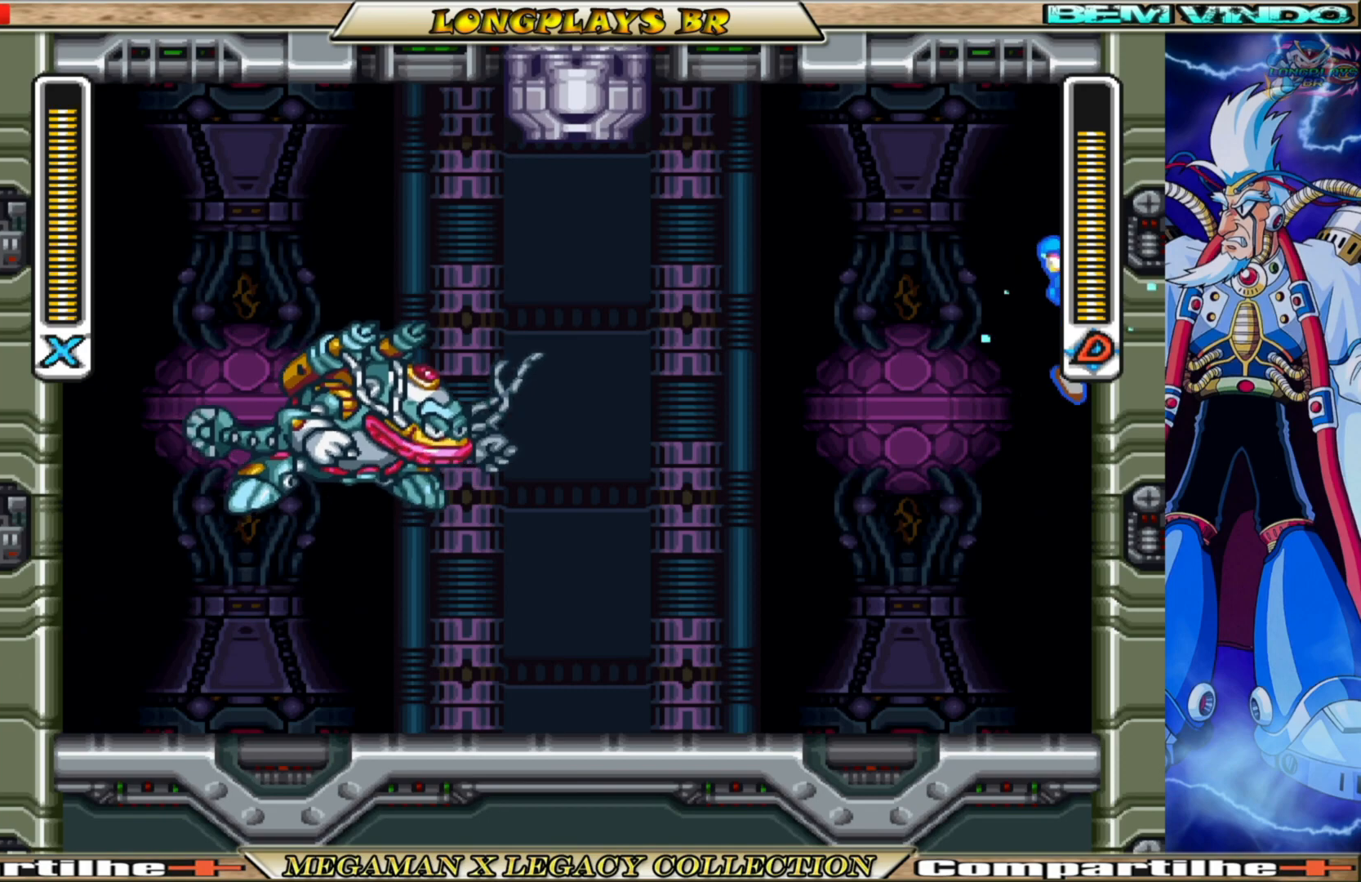
{"buttons": ["A", "B", "X"], "left_stick": "center", "right_stick": "center", "events": [[350, "A", "down"], [350, "B", "down"], [467, "DPAD_RIGHT", "up"]]}
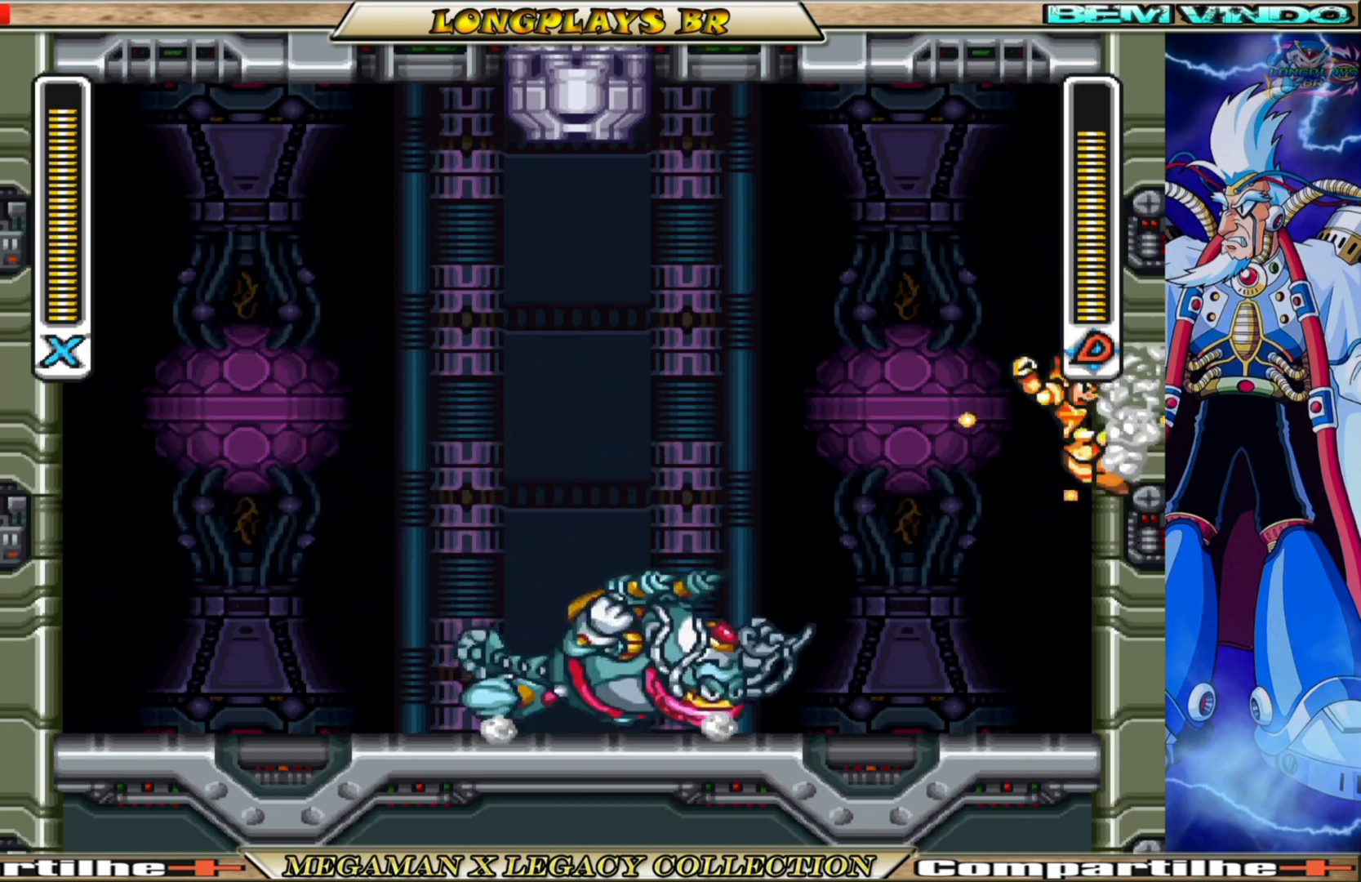
{"buttons": ["A", "B", "X", "DPAD_LEFT"], "left_stick": "center", "right_stick": "center", "events": [[17, "DPAD_LEFT", "down"]]}
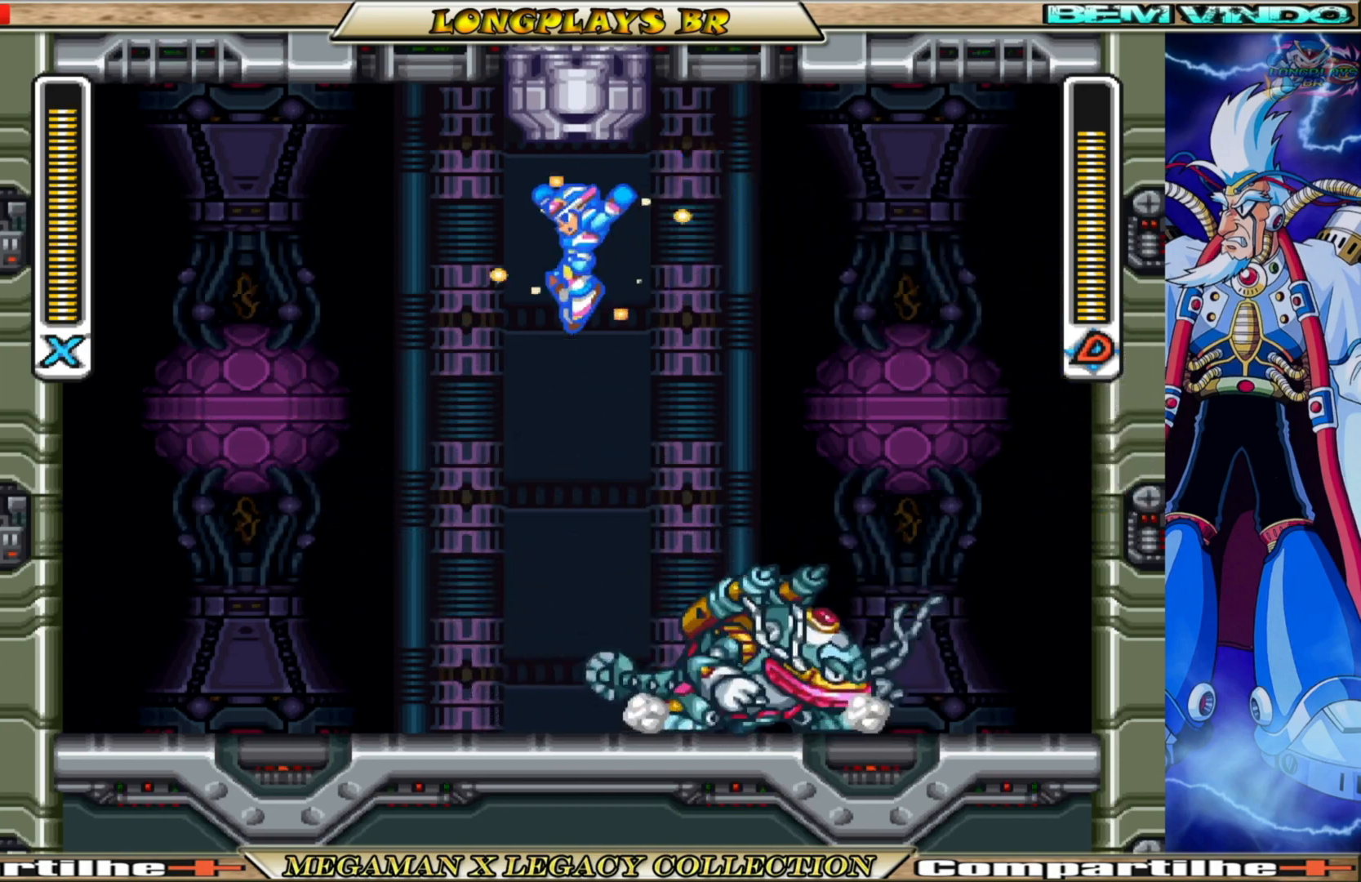
{"buttons": ["X", "DPAD_LEFT"], "left_stick": "center", "right_stick": "center", "events": [[33, "A", "up"], [33, "B", "up"], [283, "DPAD_LEFT", "up"], [383, "DPAD_LEFT", "down"]]}
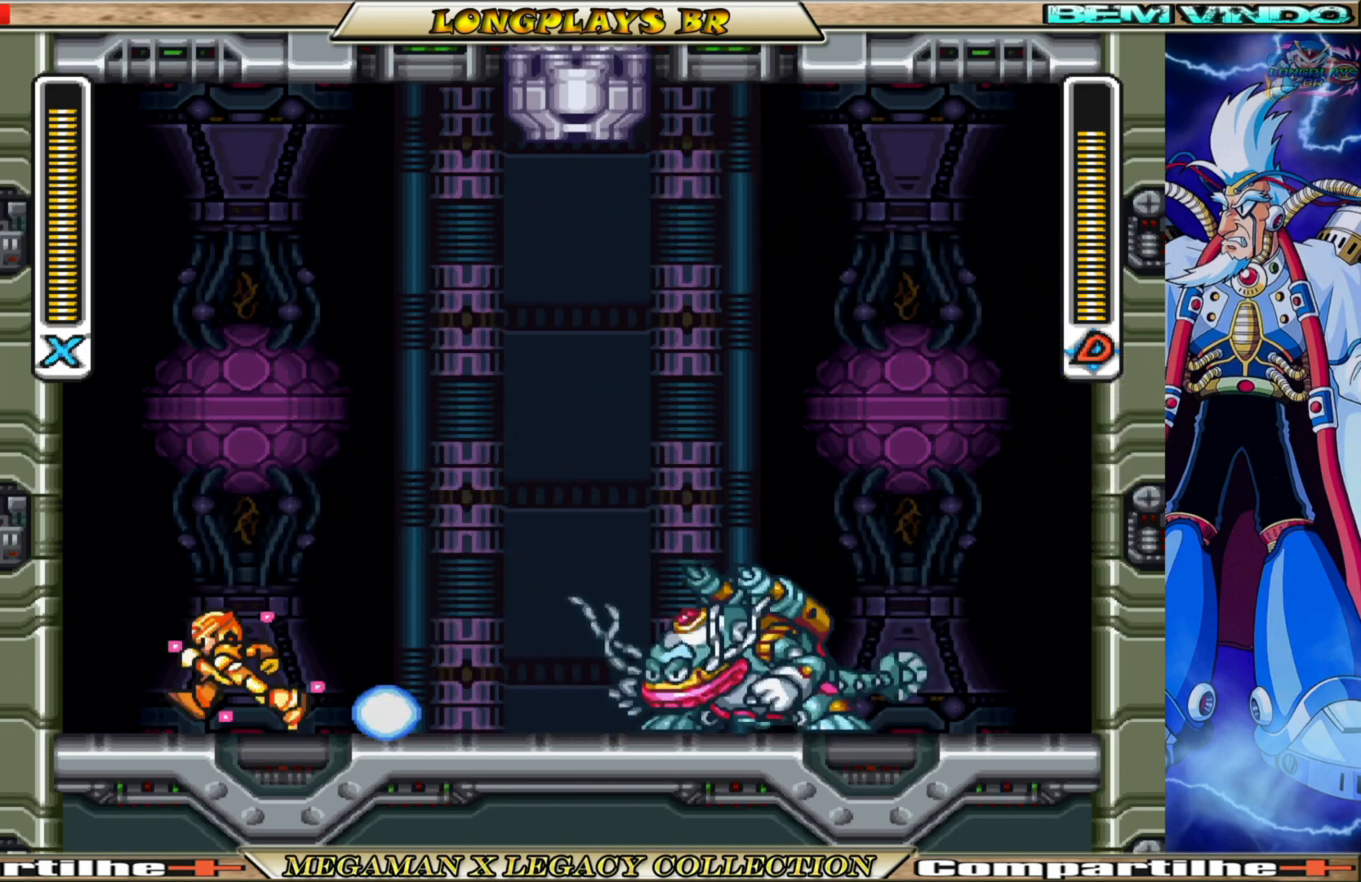
{"buttons": ["X", "DPAD_RIGHT"], "left_stick": "center", "right_stick": "center", "events": [[50, "A", "down"], [50, "B", "down"], [350, "DPAD_LEFT", "up"], [383, "B", "up"], [400, "A", "up"], [400, "DPAD_RIGHT", "down"]]}
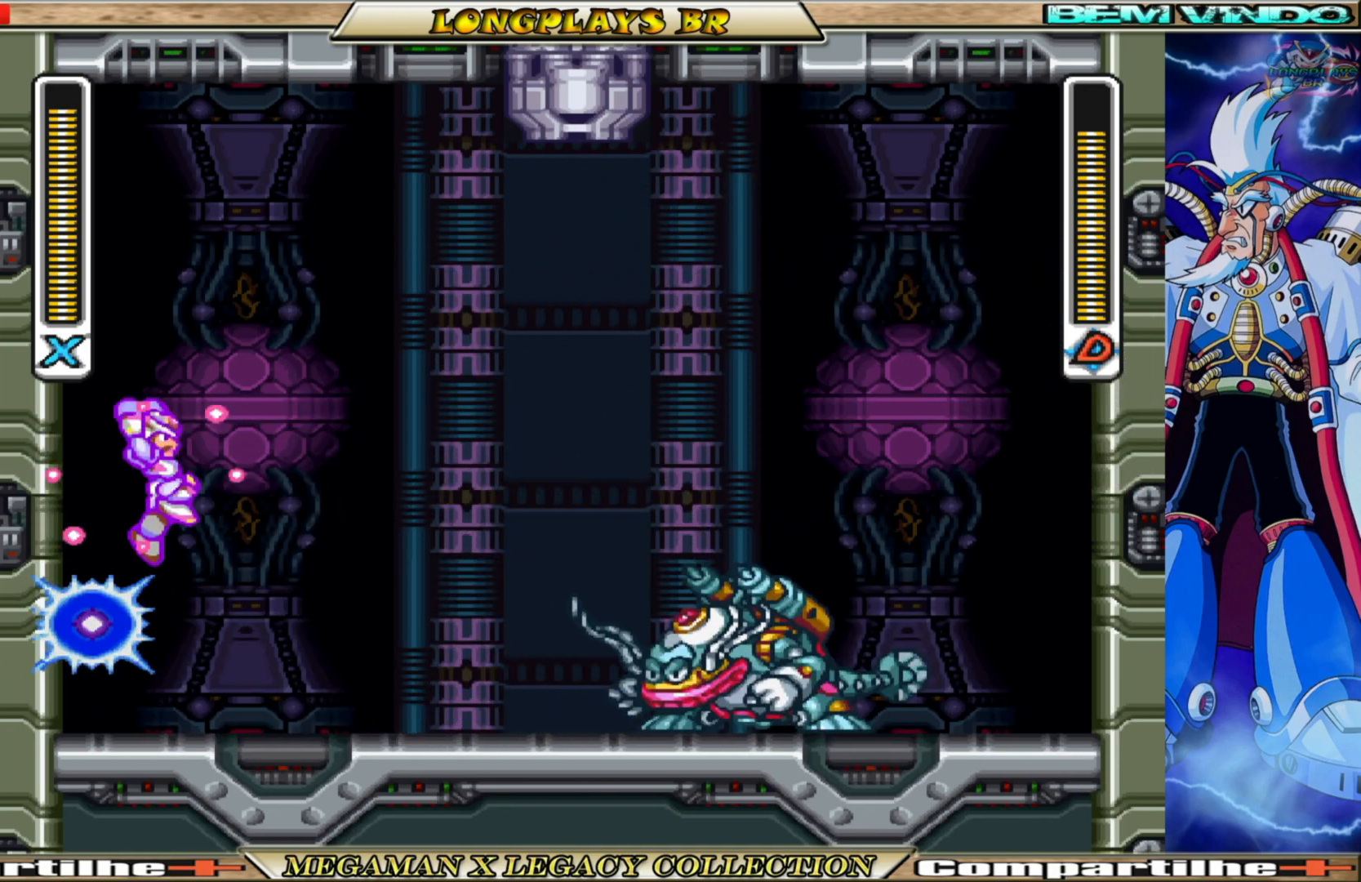
{"buttons": ["X", "DPAD_UP", "DPAD_LEFT"], "left_stick": "center", "right_stick": "center", "events": [[83, "B", "down"], [100, "A", "down"], [150, "DPAD_RIGHT", "up"], [150, "DPAD_UP", "down"], [333, "DPAD_LEFT", "down"], [417, "B", "up"], [433, "A", "up"]]}
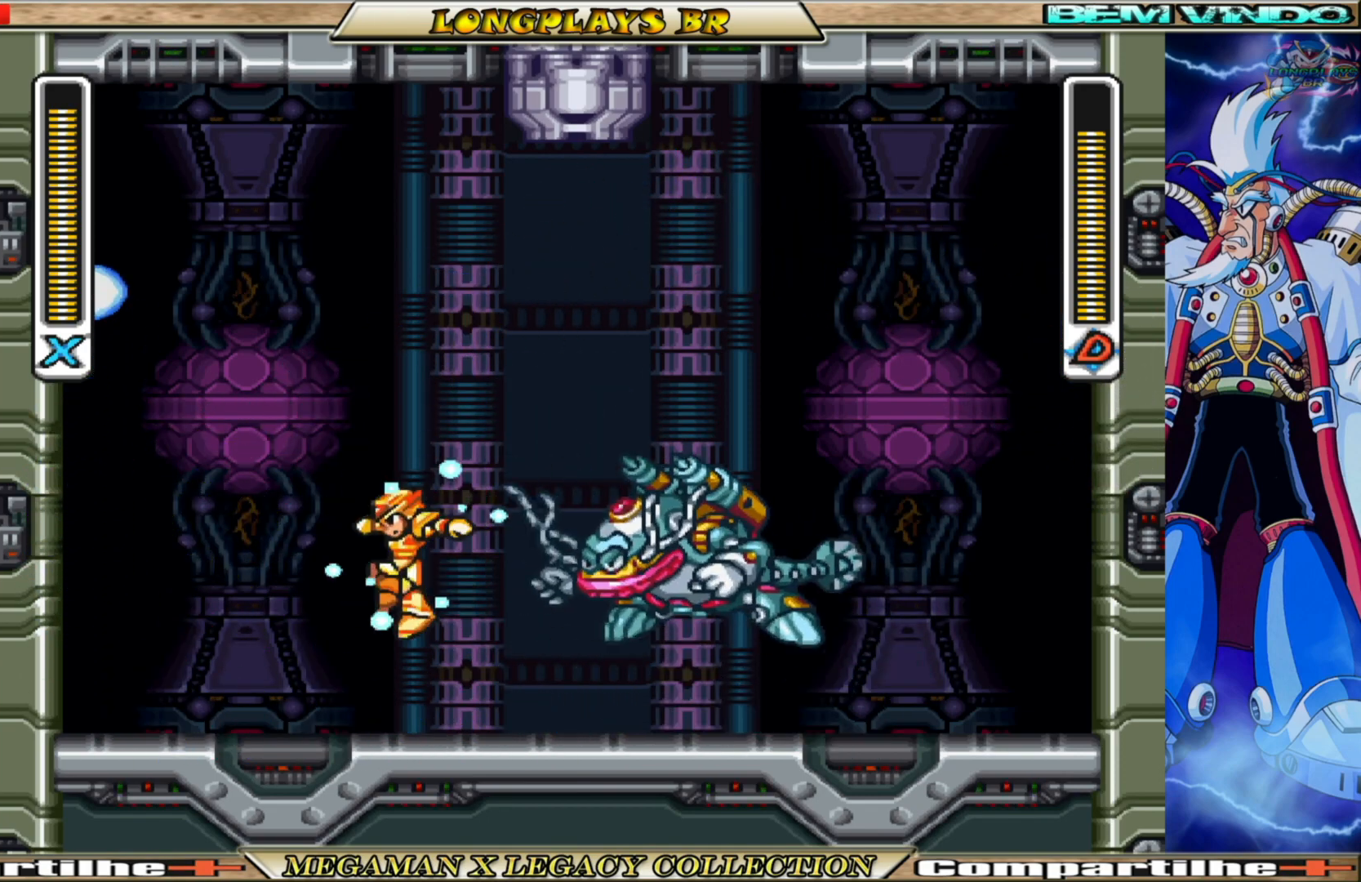
{"buttons": ["A", "B", "X", "DPAD_UP", "DPAD_LEFT"], "left_stick": "center", "right_stick": "center", "events": [[250, "A", "down"], [250, "B", "down"]]}
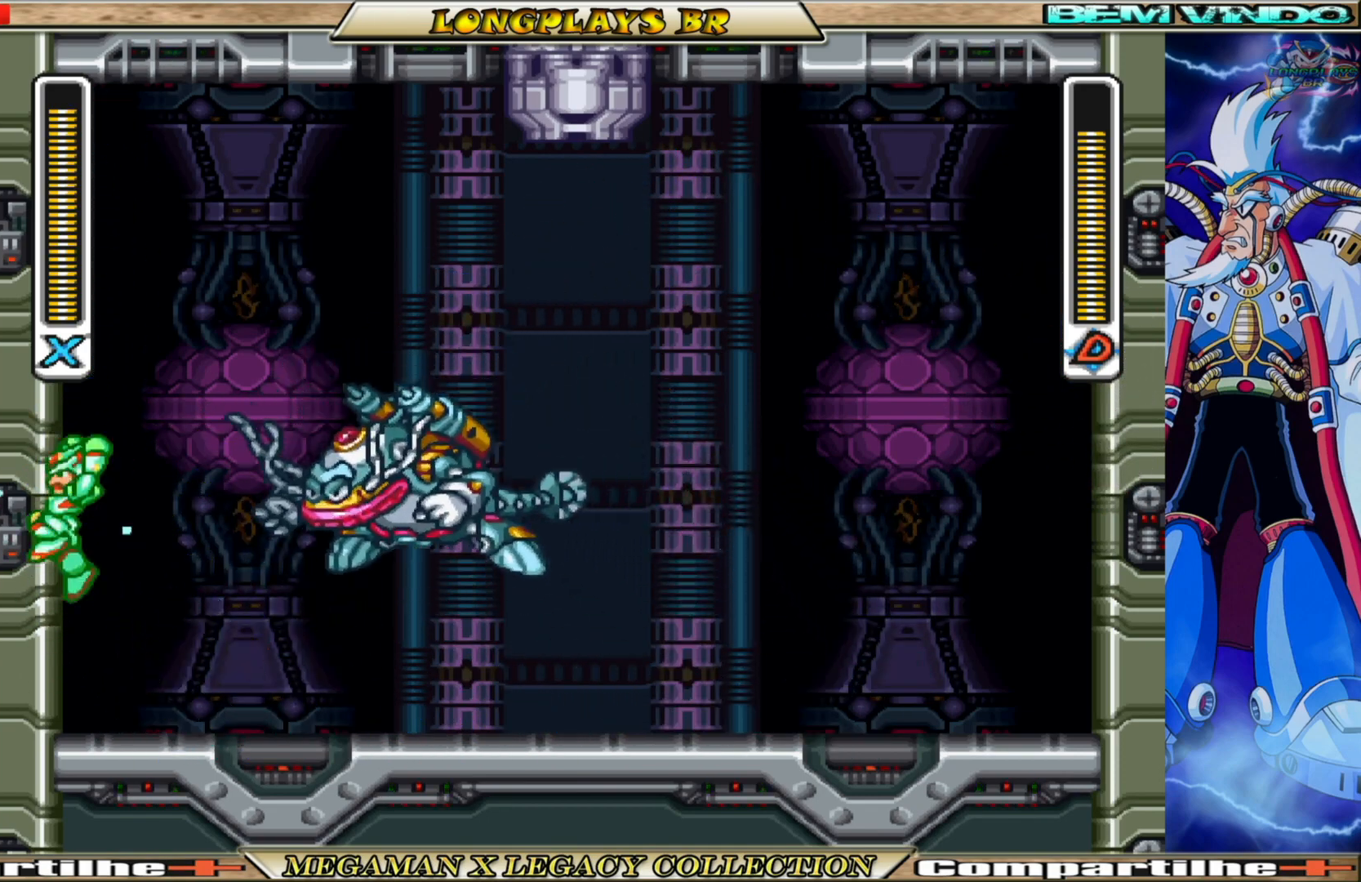
{"buttons": ["A", "B", "X", "DPAD_RIGHT"], "left_stick": "center", "right_stick": "center", "events": [[17, "A", "up"], [17, "B", "up"], [133, "A", "down"], [133, "B", "down"], [317, "DPAD_LEFT", "up"], [350, "DPAD_RIGHT", "down"], [350, "DPAD_UP", "up"]]}
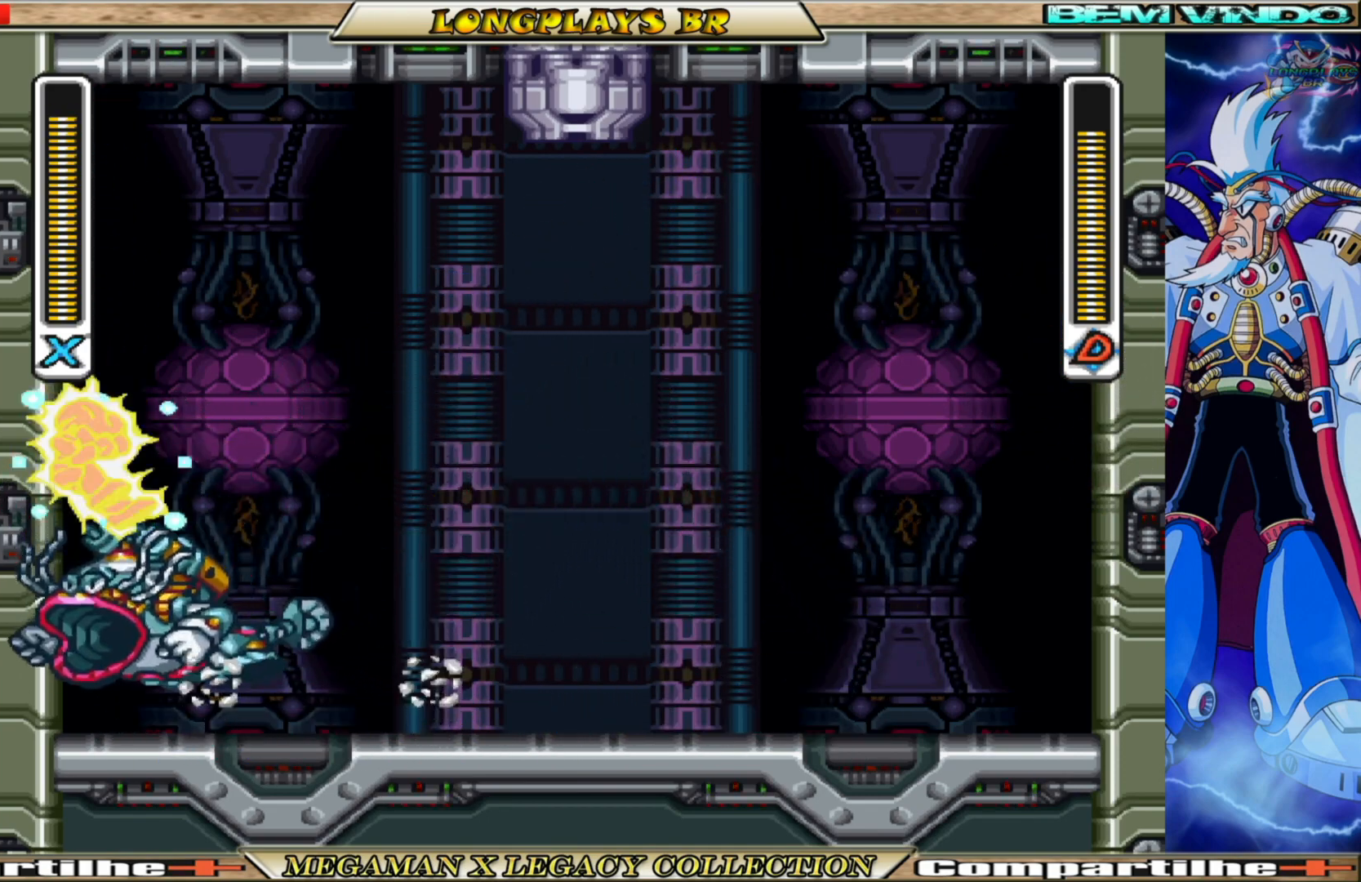
{"buttons": ["B", "X", "DPAD_RIGHT"], "left_stick": "center", "right_stick": "center", "events": [[233, "A", "up"], [233, "B", "up"], [467, "B", "down"]]}
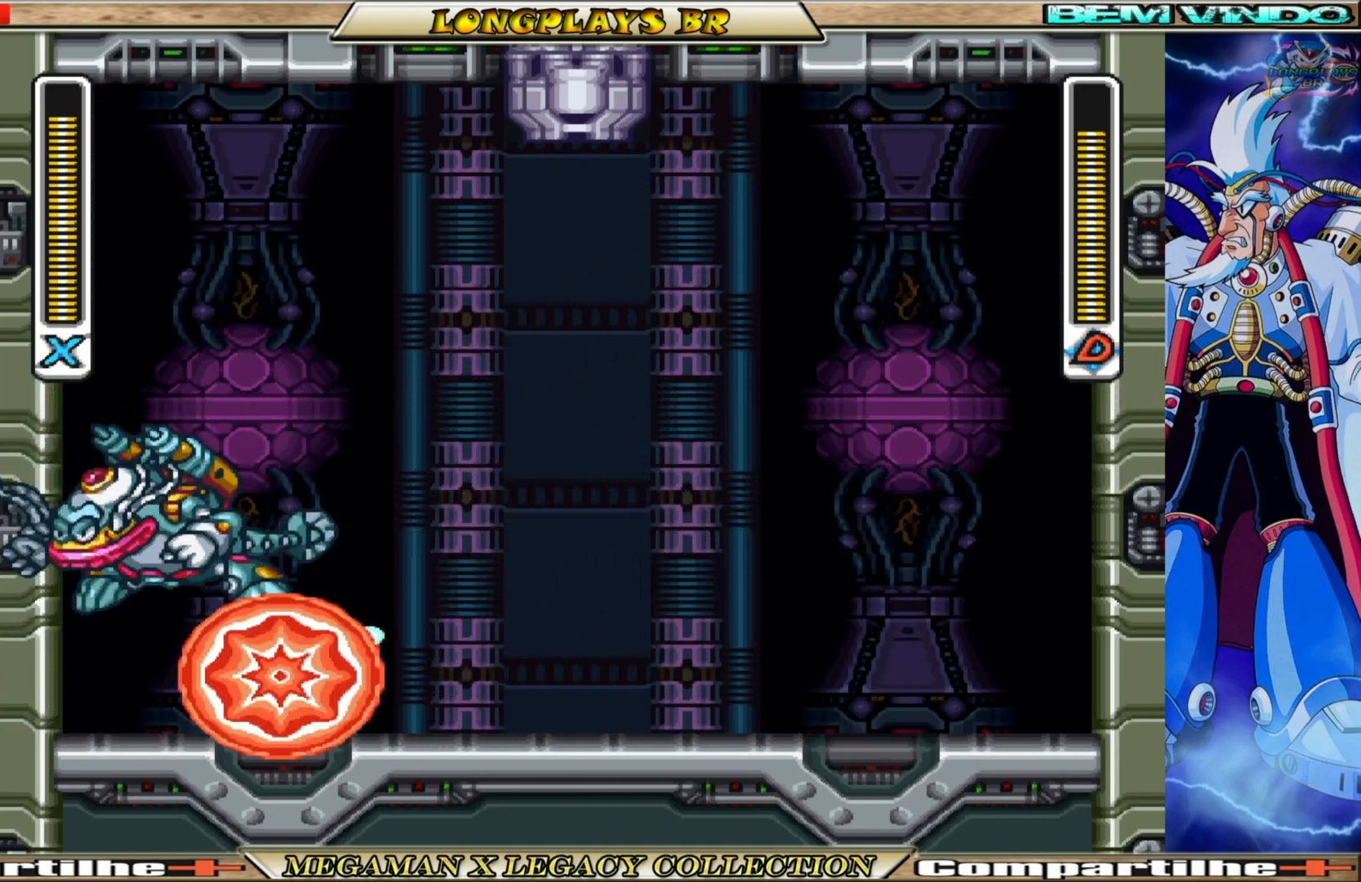
{"buttons": [], "left_stick": "center", "right_stick": "center", "events": [[133, "DPAD_RIGHT", "up"], [183, "DPAD_LEFT", "down"], [317, "B", "up"], [317, "DPAD_LEFT", "up"], [417, "X", "up"]]}
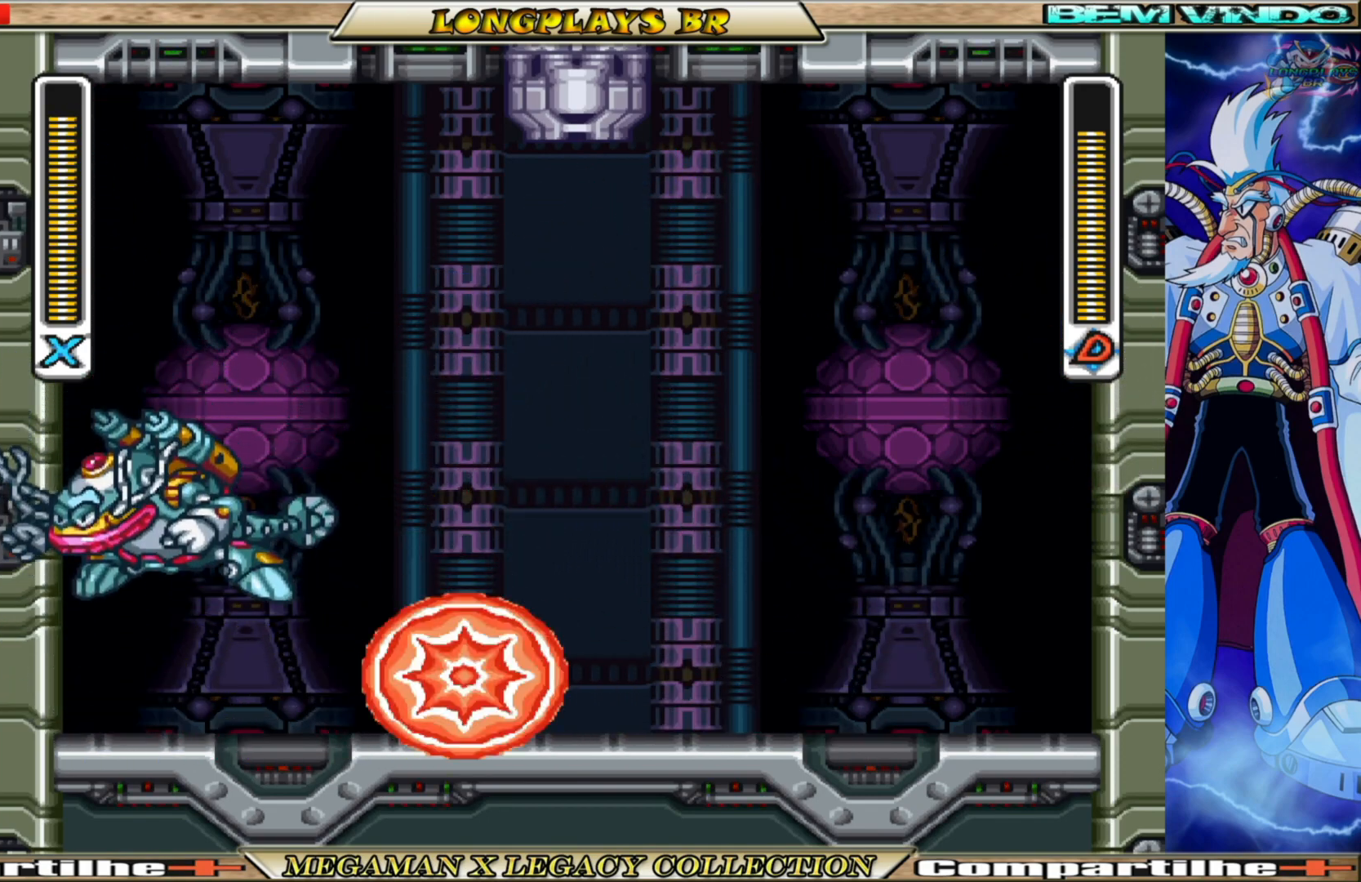
{"buttons": [], "left_stick": "center", "right_stick": "center", "events": [[17, "DPAD_LEFT", "down"], [17, "X", "down"], [100, "X", "up"], [133, "DPAD_LEFT", "up"], [183, "X", "down"], [250, "X", "up"]]}
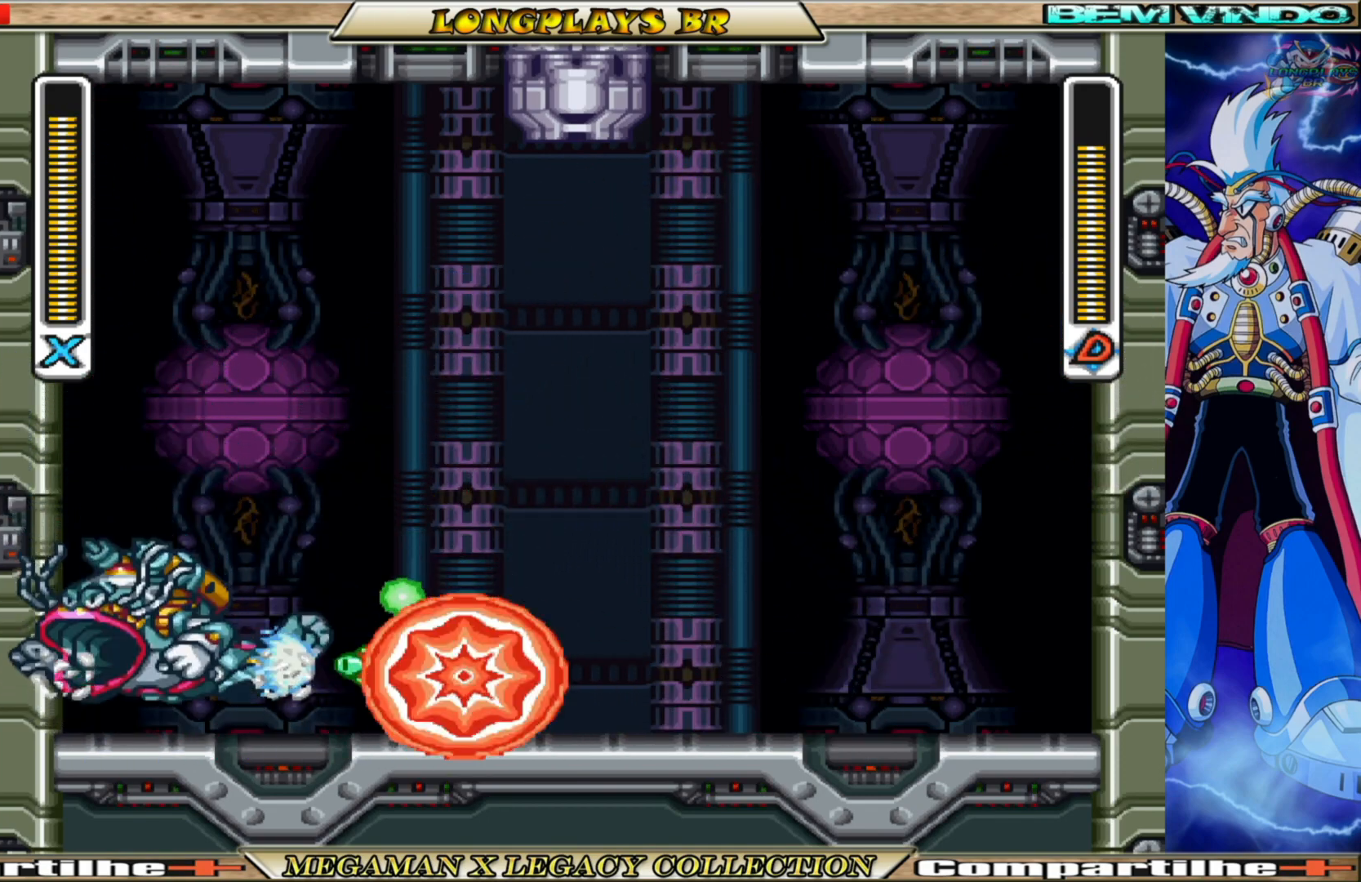
{"buttons": ["B", "DPAD_RIGHT"], "left_stick": "center", "right_stick": "center", "events": [[317, "DPAD_RIGHT", "down"], [417, "B", "down"]]}
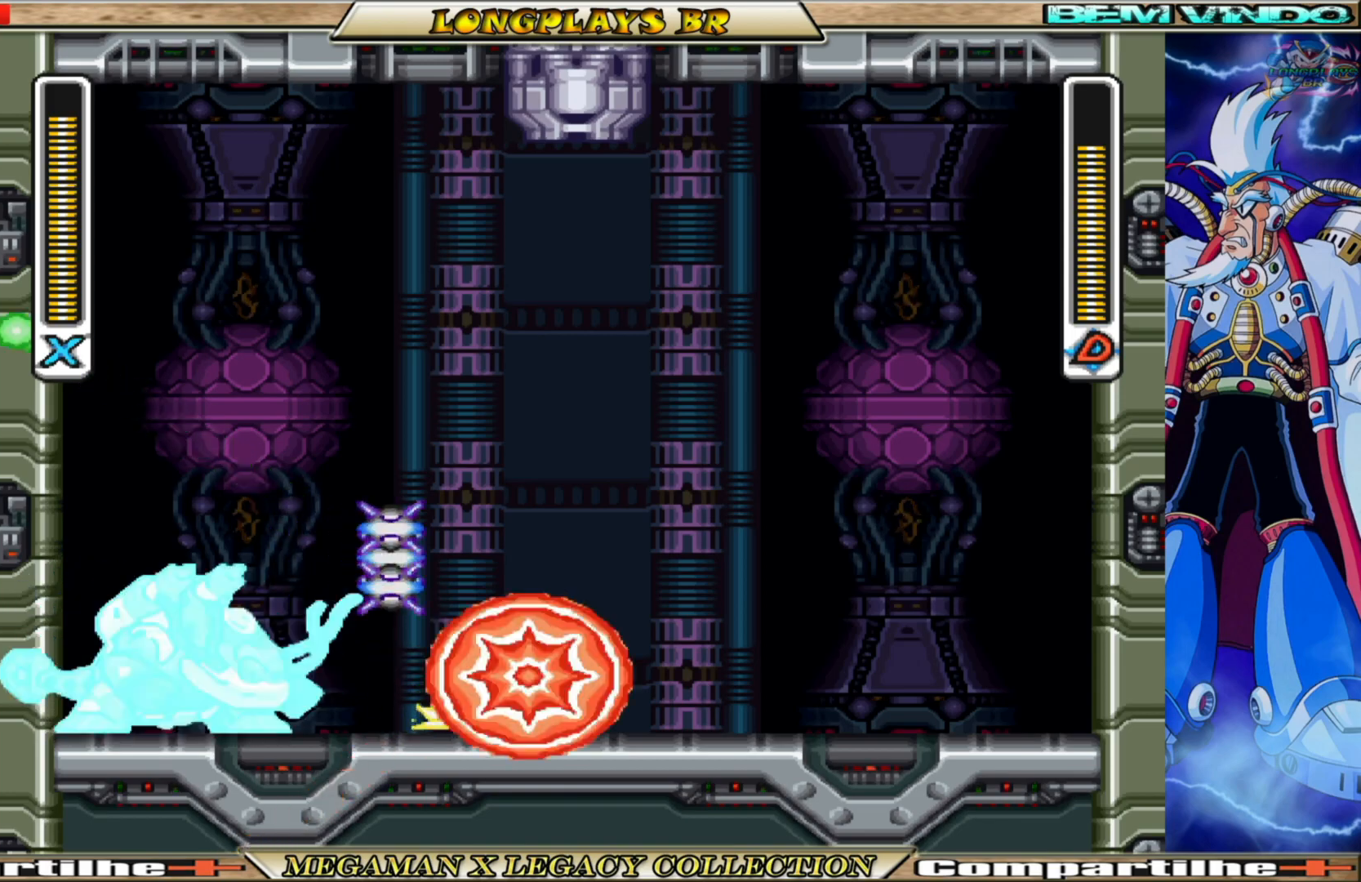
{"buttons": ["A", "B", "DPAD_RIGHT"], "left_stick": "center", "right_stick": "center", "events": [[267, "A", "down"]]}
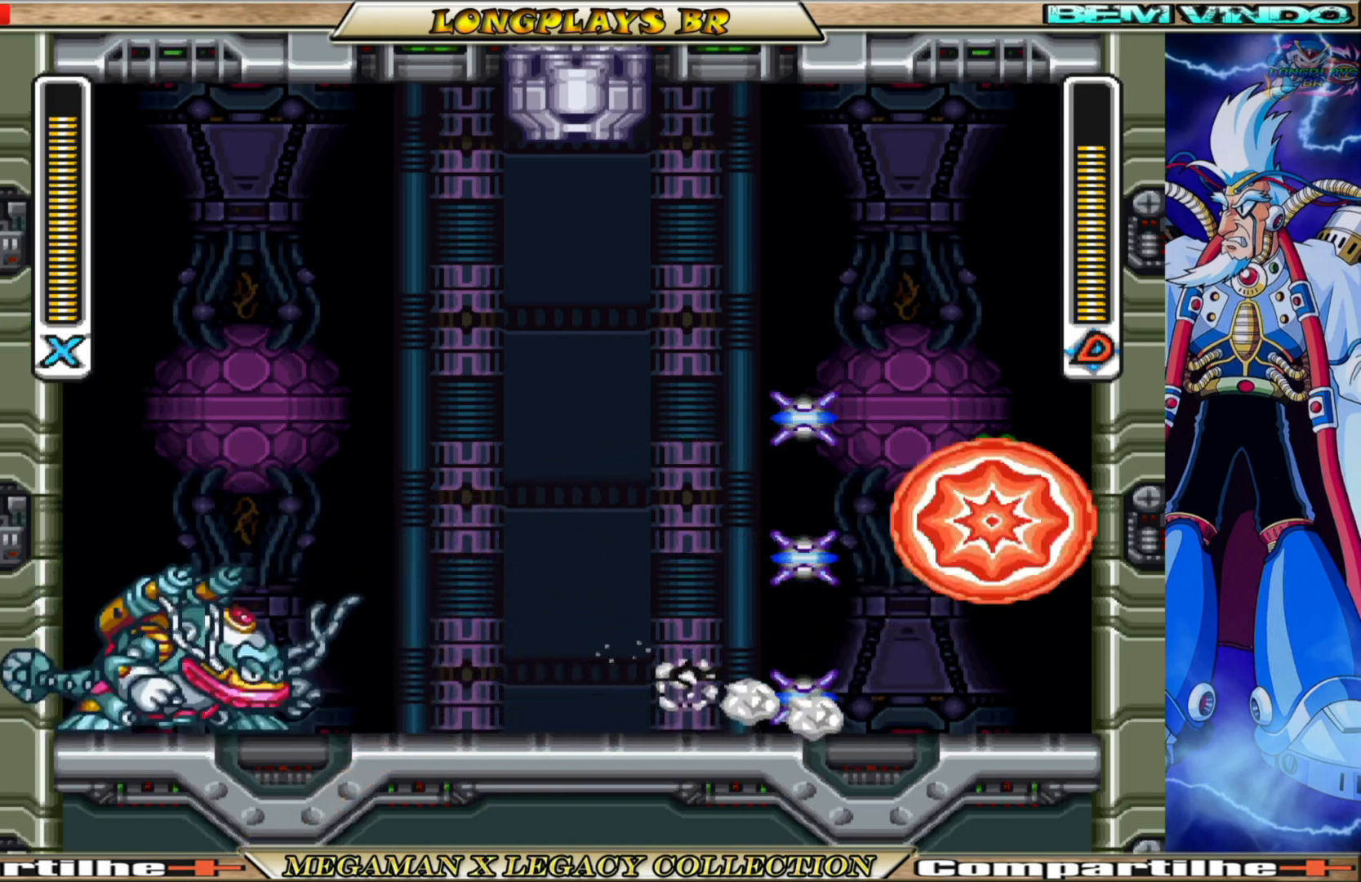
{"buttons": ["DPAD_LEFT"], "left_stick": "center", "right_stick": "center", "events": [[67, "A", "up"], [83, "DPAD_RIGHT", "up"], [133, "B", "up"], [133, "DPAD_LEFT", "down"]]}
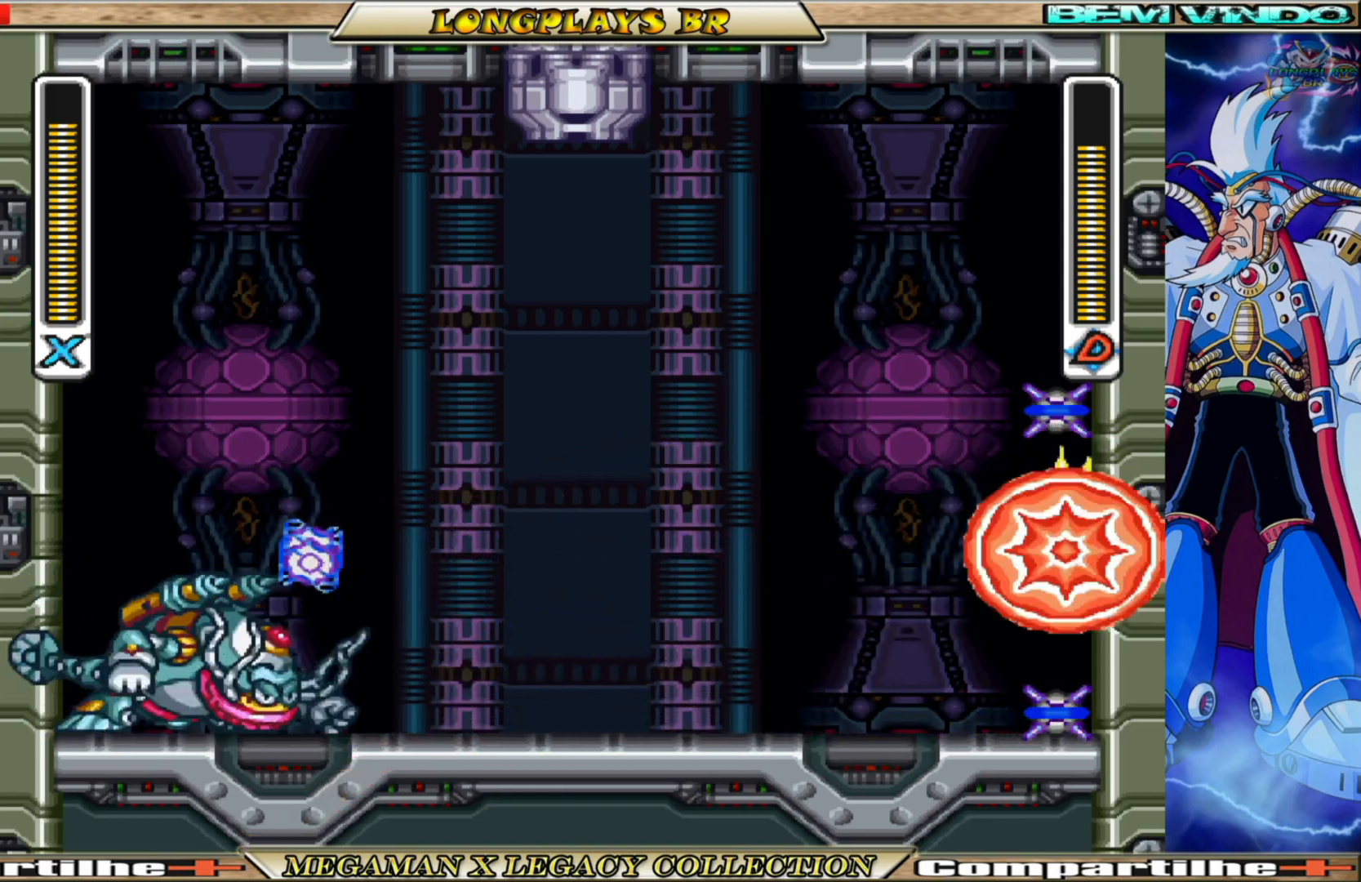
{"buttons": ["B", "DPAD_LEFT"], "left_stick": "center", "right_stick": "center", "events": [[317, "B", "down"]]}
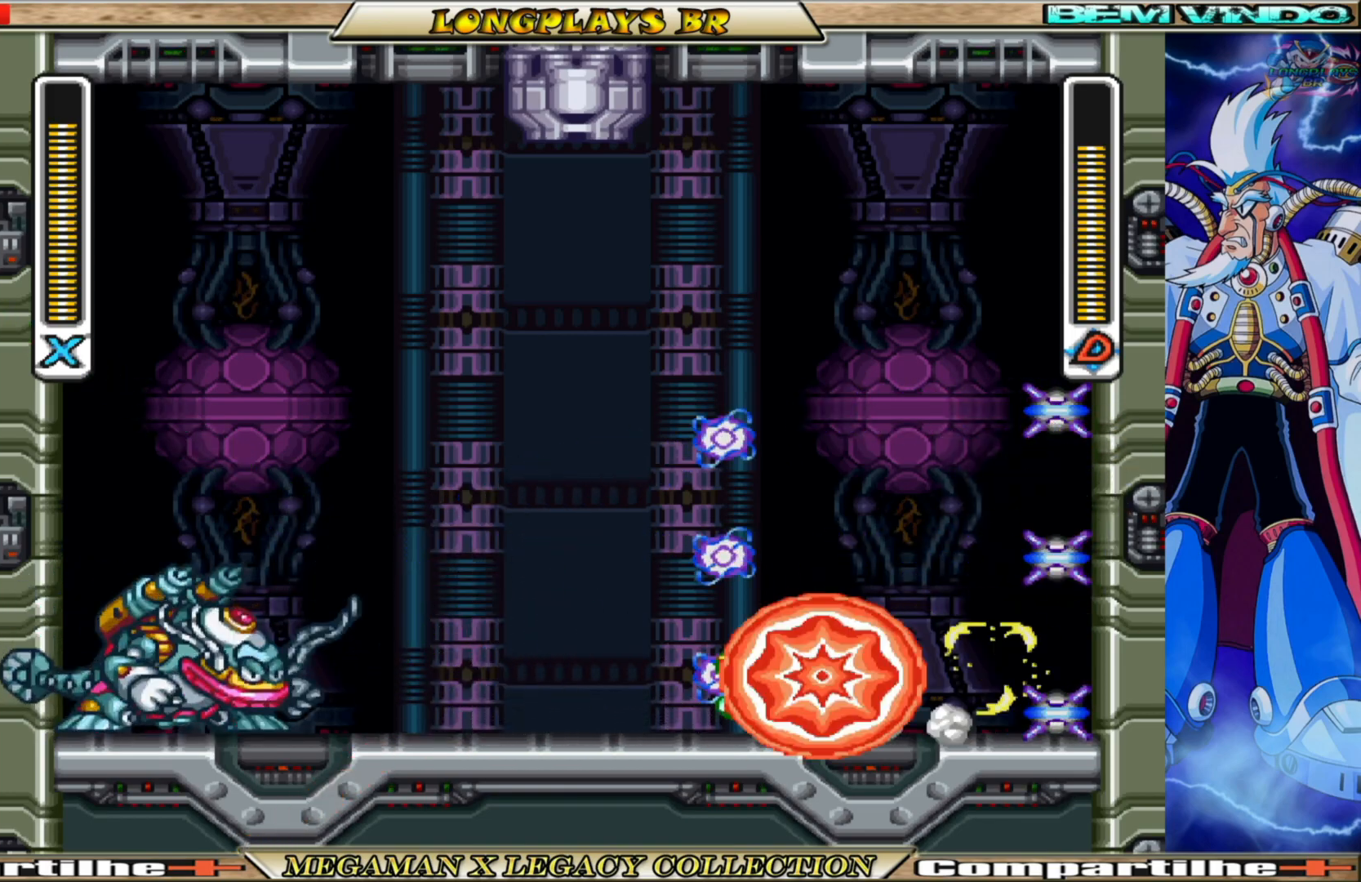
{"buttons": [], "left_stick": "center", "right_stick": "center", "events": [[433, "B", "up"], [467, "DPAD_LEFT", "up"]]}
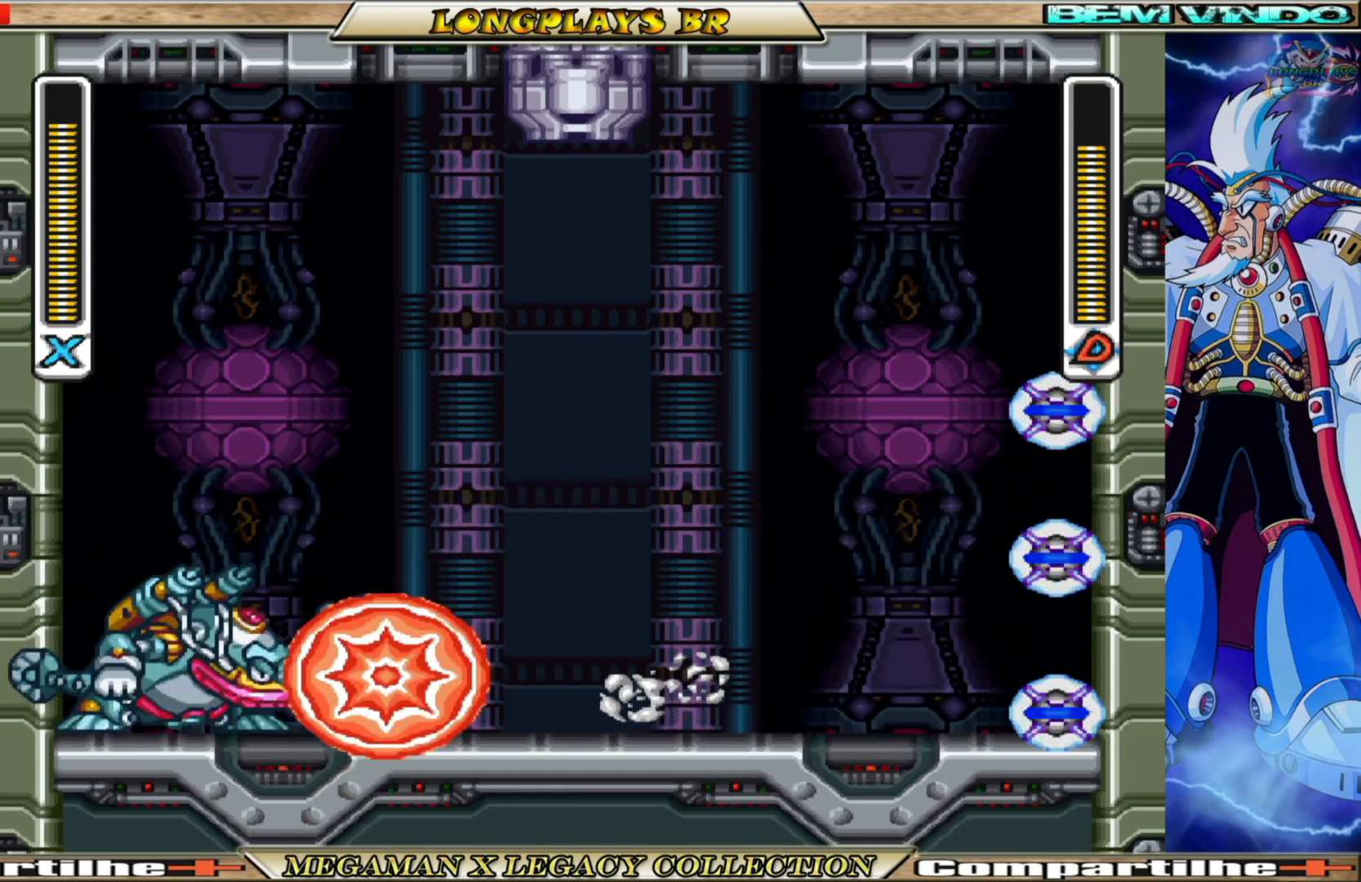
{"buttons": ["X"], "left_stick": "center", "right_stick": "center", "events": [[50, "X", "down"], [183, "X", "up"], [250, "X", "down"], [333, "X", "up"], [433, "X", "down"]]}
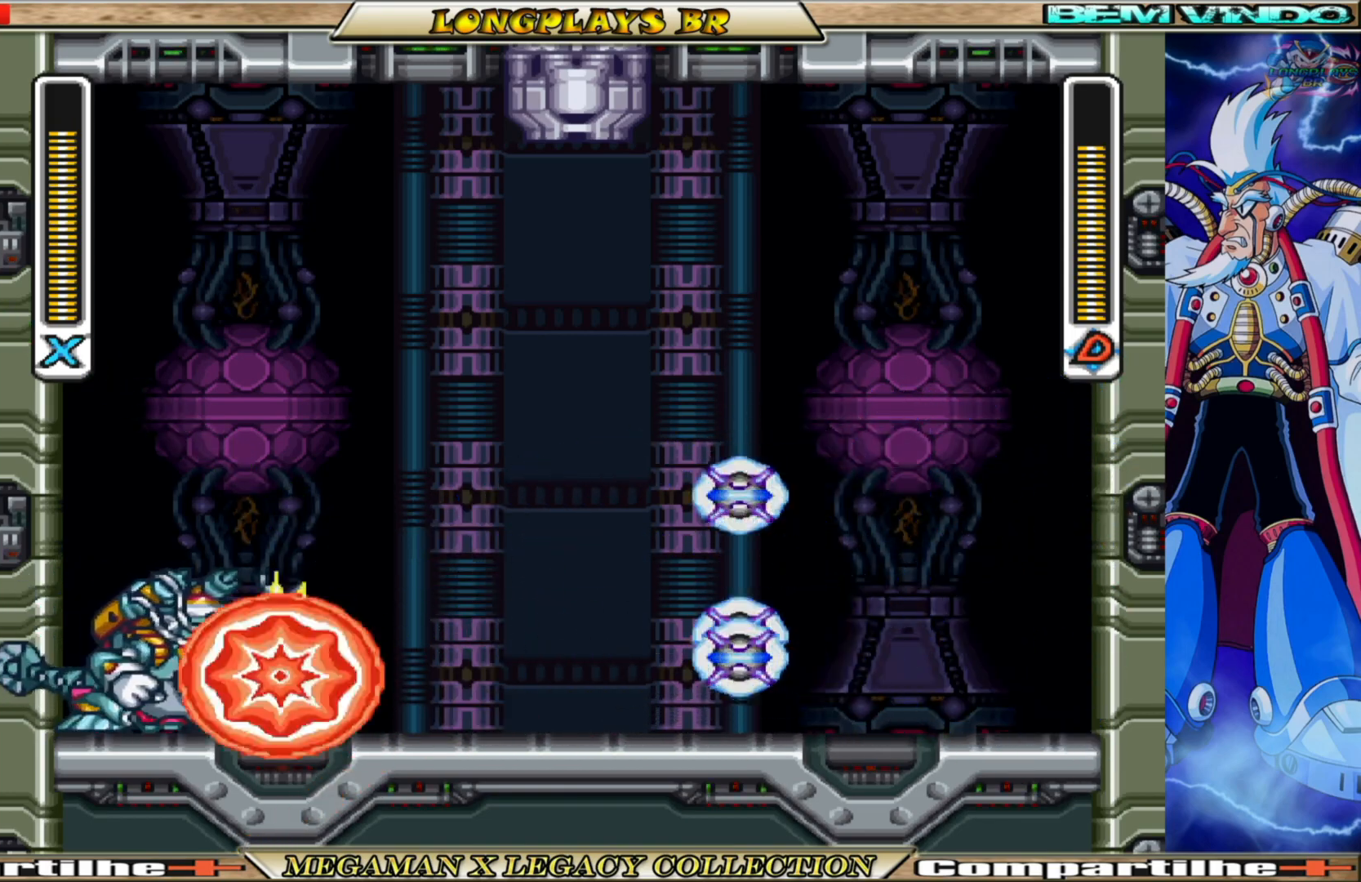
{"buttons": ["B", "DPAD_RIGHT"], "left_stick": "center", "right_stick": "center", "events": [[17, "X", "up"], [133, "X", "down"], [217, "X", "up"], [350, "DPAD_RIGHT", "down"], [467, "B", "down"]]}
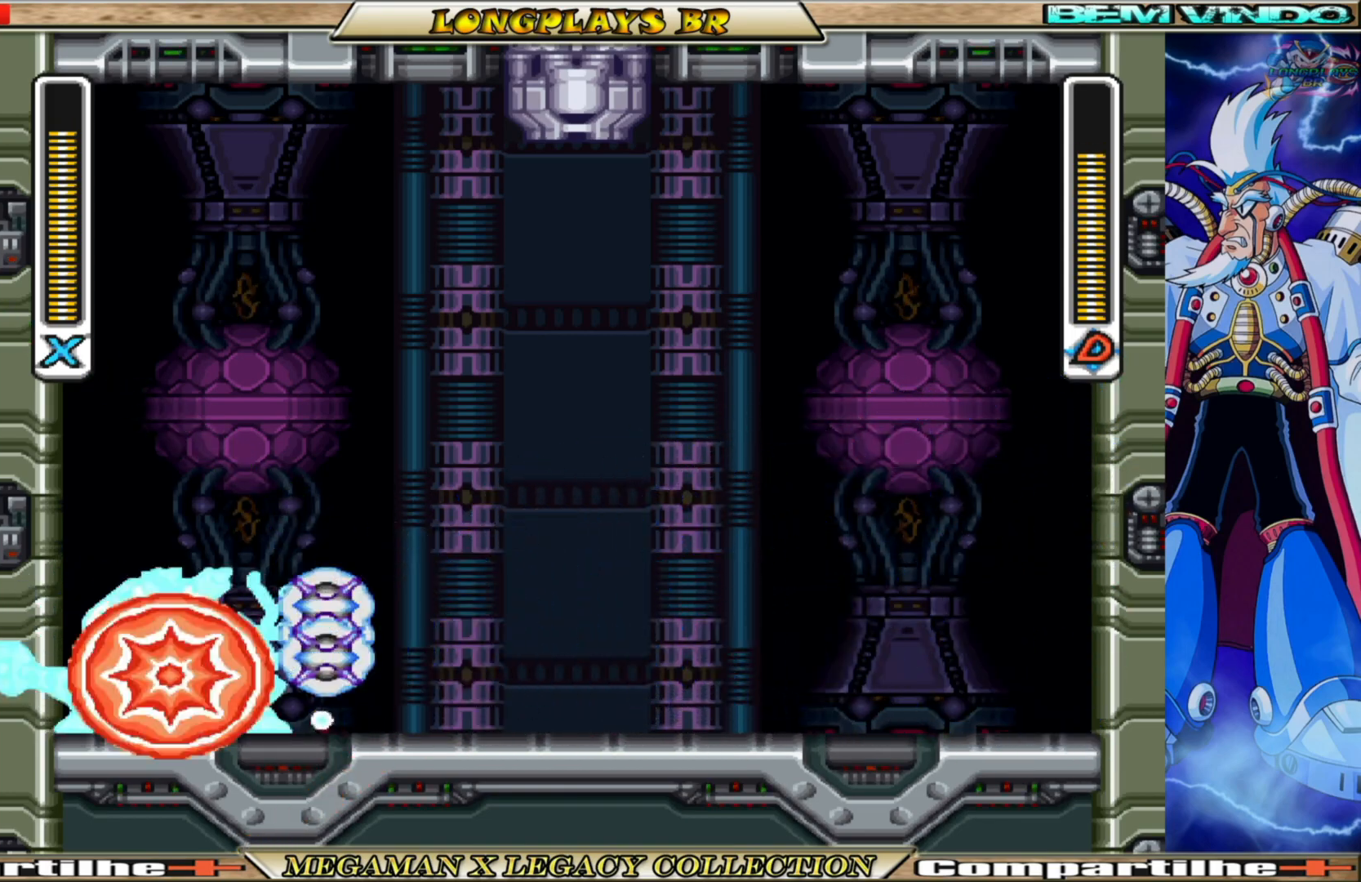
{"buttons": ["B", "DPAD_RIGHT"], "left_stick": "center", "right_stick": "center", "events": []}
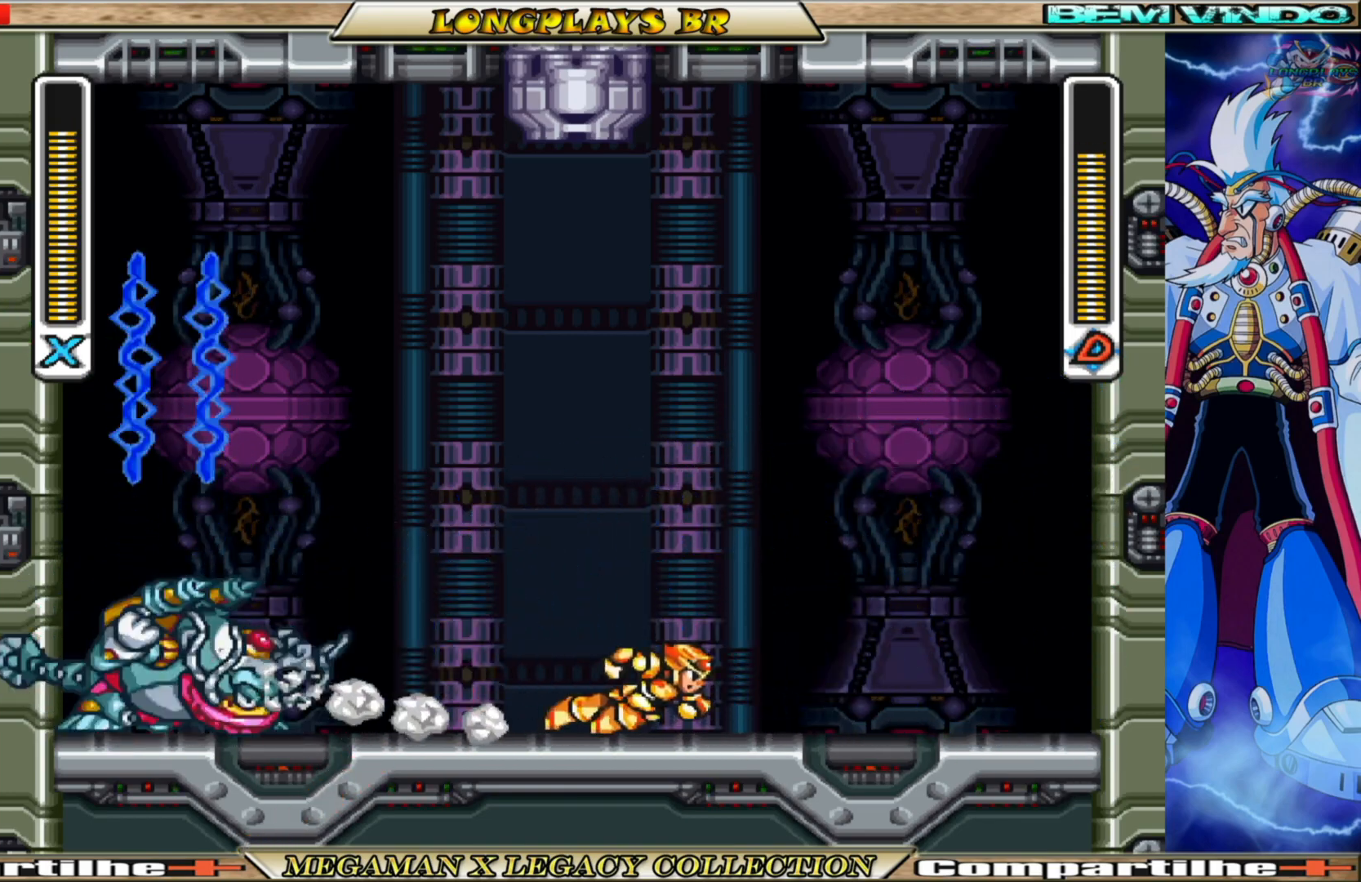
{"buttons": ["X"], "left_stick": "center", "right_stick": "center", "events": [[117, "B", "up"], [217, "DPAD_RIGHT", "up"], [250, "DPAD_LEFT", "down"], [300, "X", "down"], [367, "X", "up"], [400, "DPAD_LEFT", "up"], [467, "X", "down"]]}
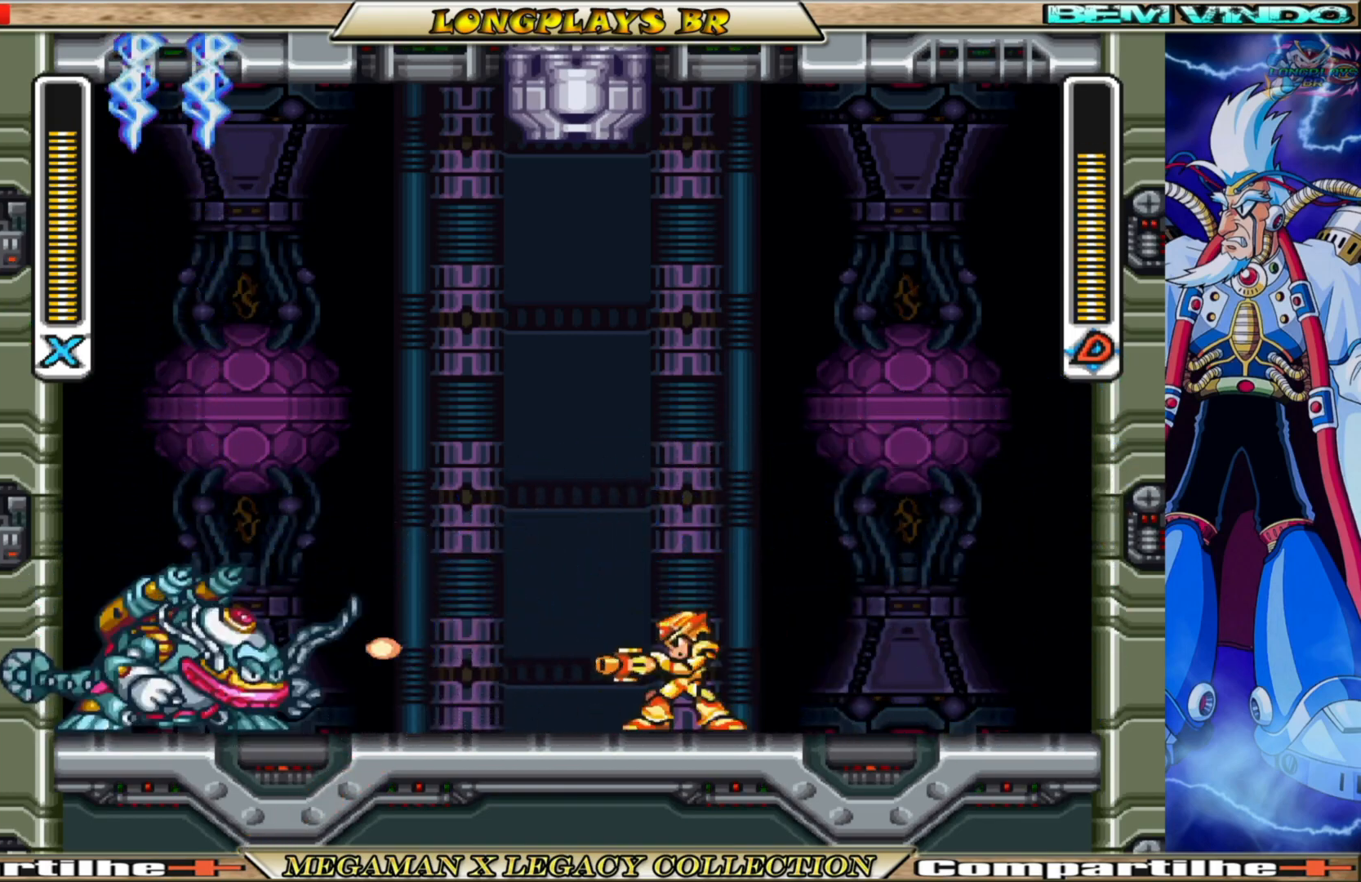
{"buttons": [], "left_stick": "center", "right_stick": "center", "events": [[33, "X", "up"], [133, "X", "down"], [200, "X", "up"], [283, "X", "down"], [417, "X", "up"]]}
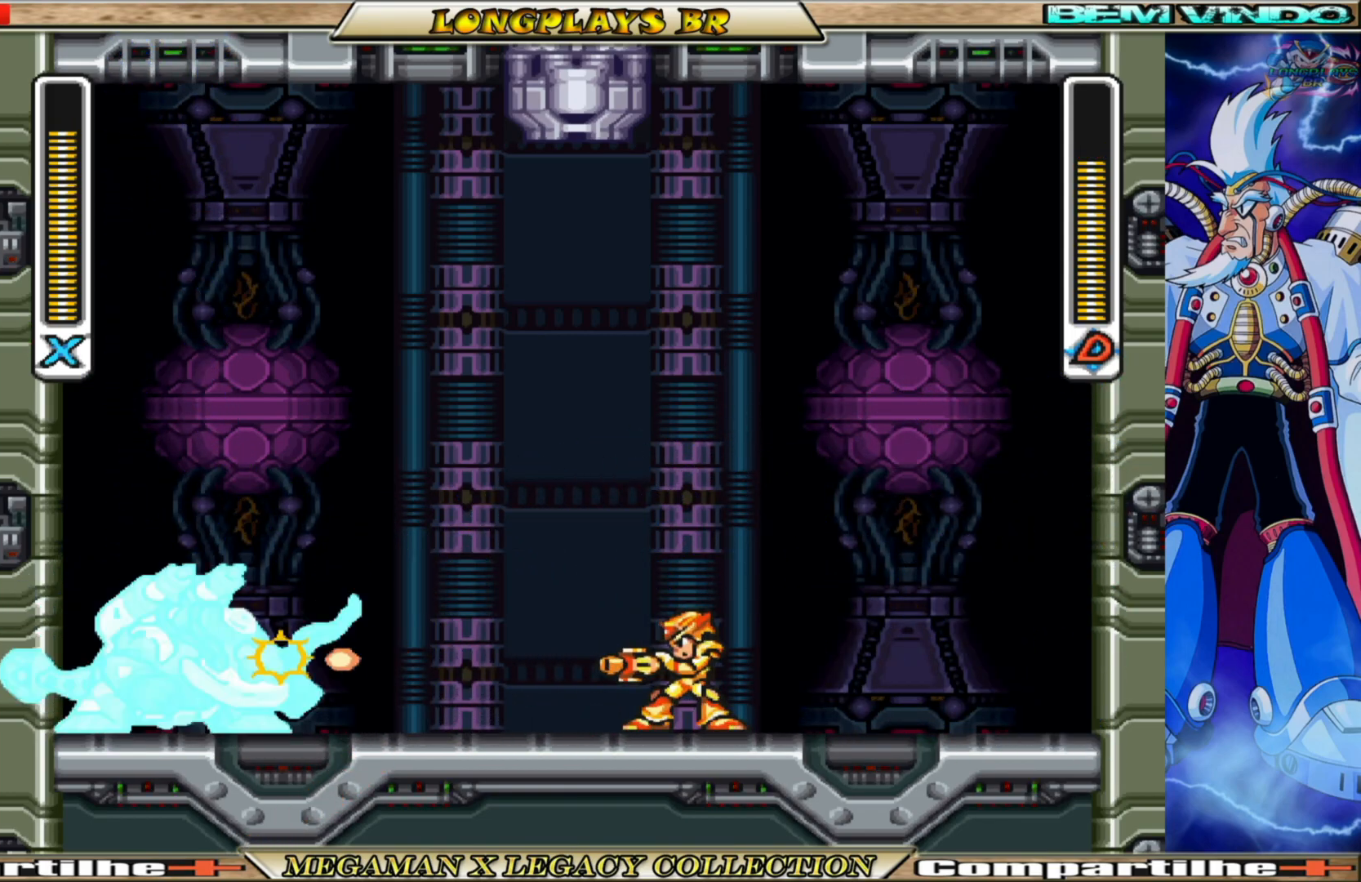
{"buttons": ["A", "B", "X", "DPAD_RIGHT"], "left_stick": "center", "right_stick": "center", "events": [[33, "X", "down"], [150, "DPAD_RIGHT", "down"], [383, "B", "down"], [433, "A", "down"]]}